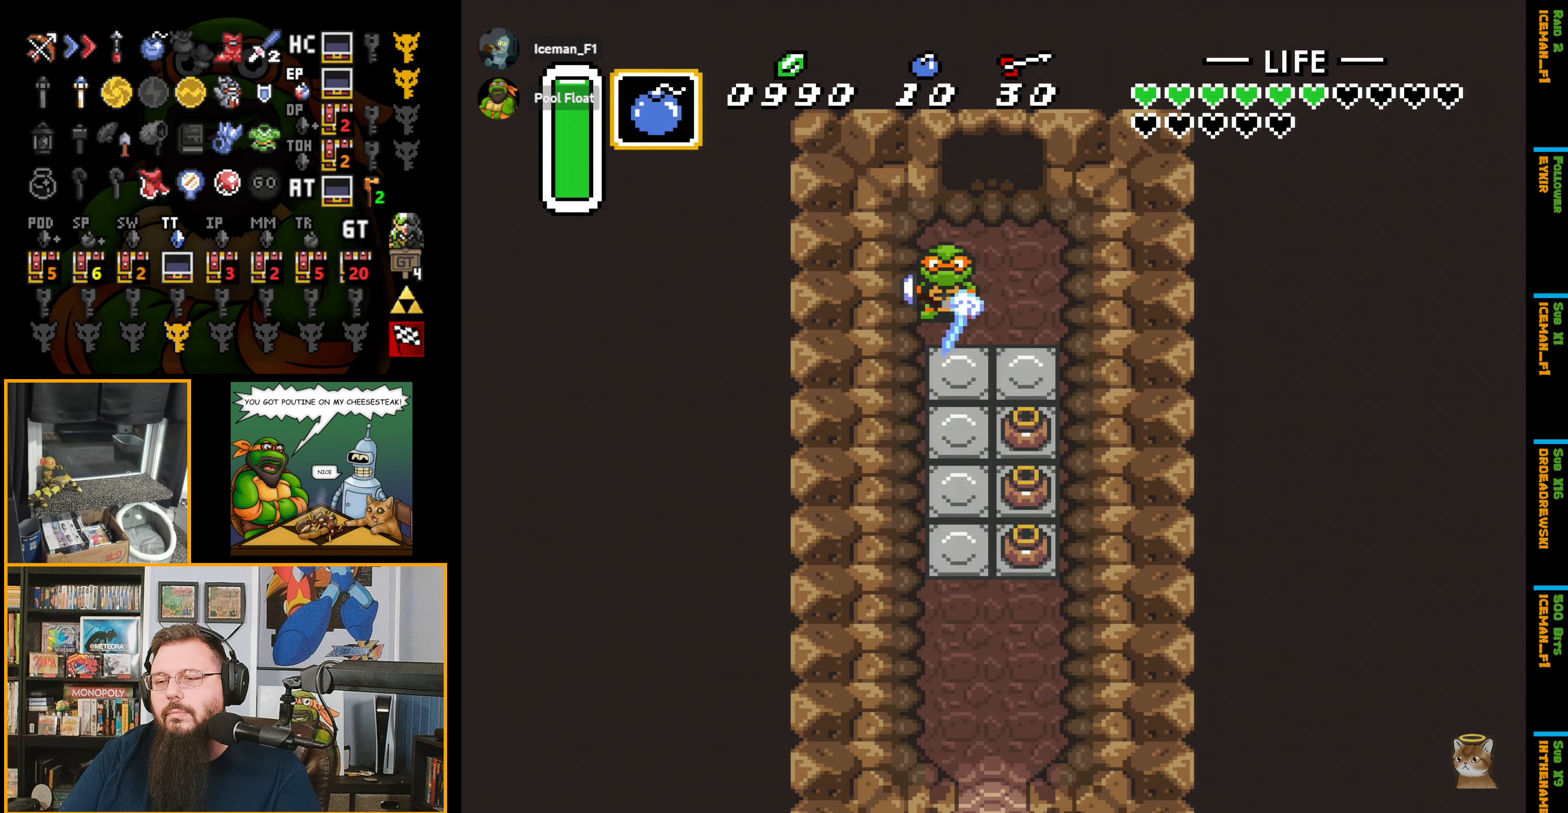
Gameplay with a controller (Nintendo layout); each line is a JSON object with the inputs held at the frame after it. "events" lists button and stick changes between this image and that frame as [ms after this image, input, new state], when the widget could be followed in between. Not read: L3 R3.
{"buttons": ["A"], "events": []}
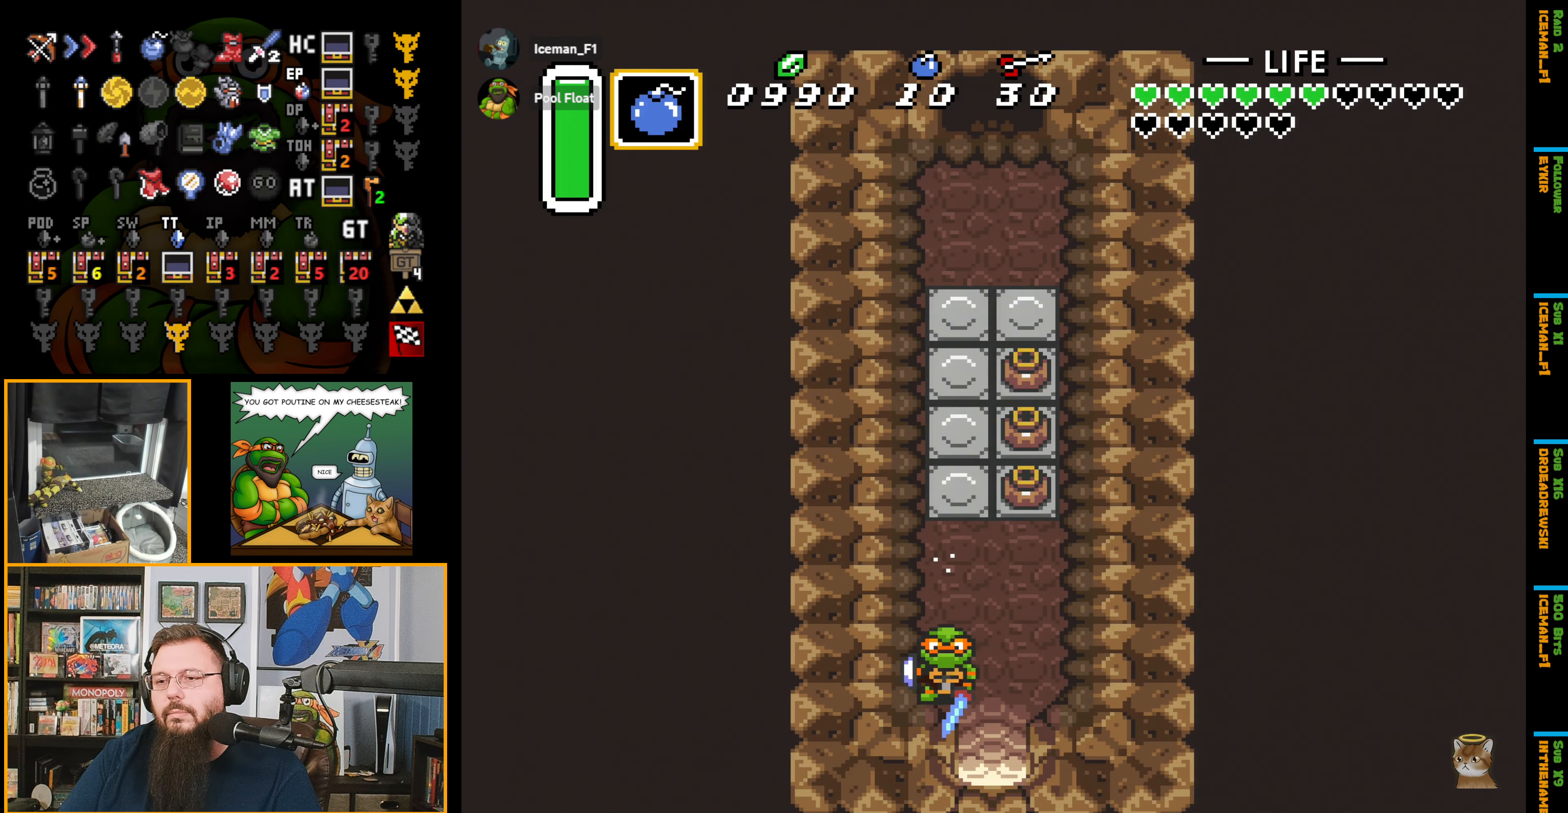
{"buttons": [], "events": [[233, "A", "up"]]}
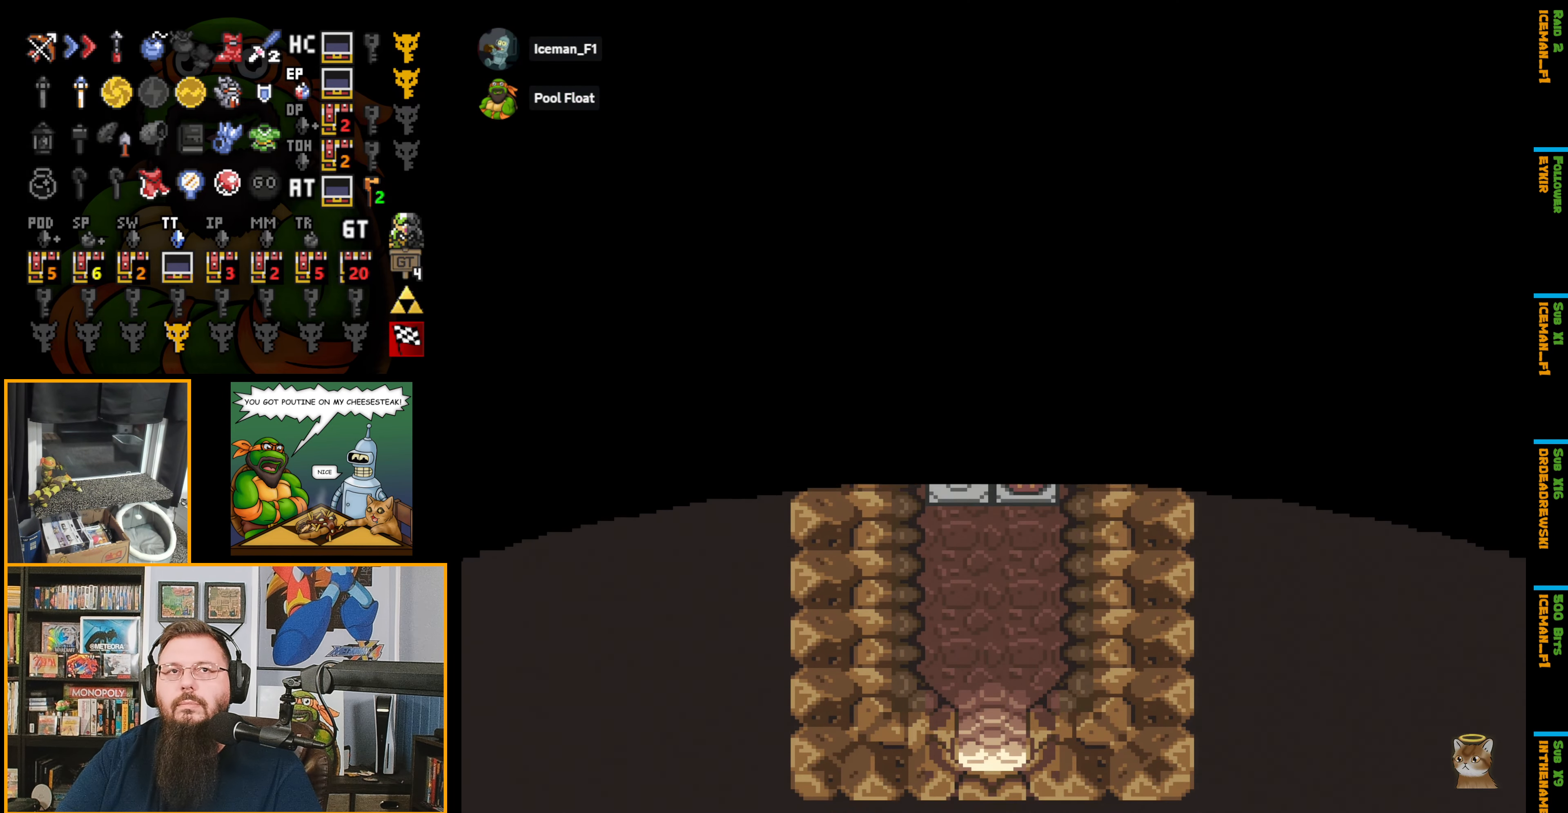
{"buttons": [], "events": []}
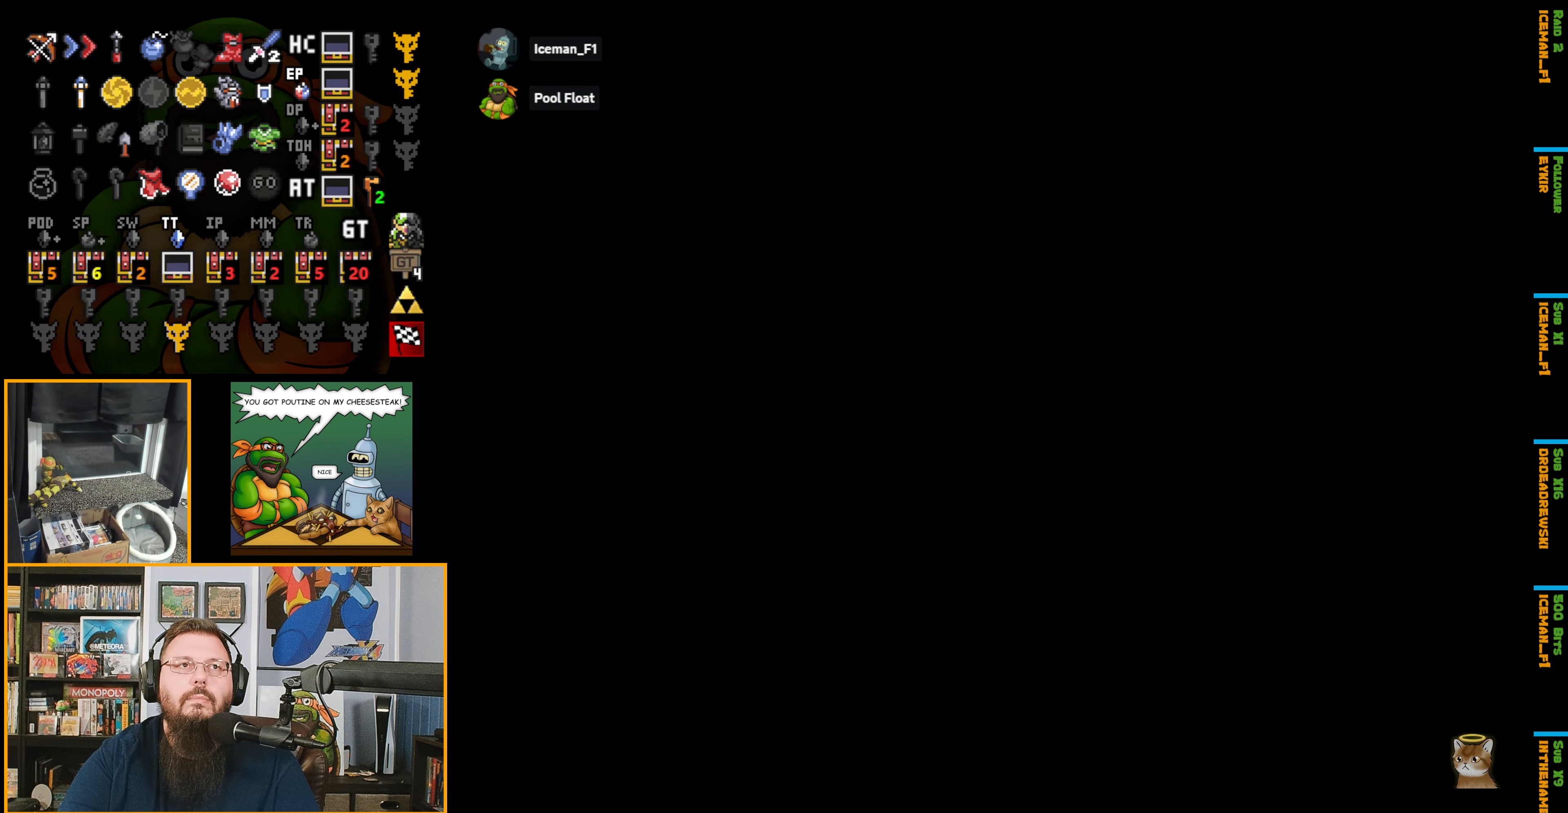
{"buttons": [], "events": []}
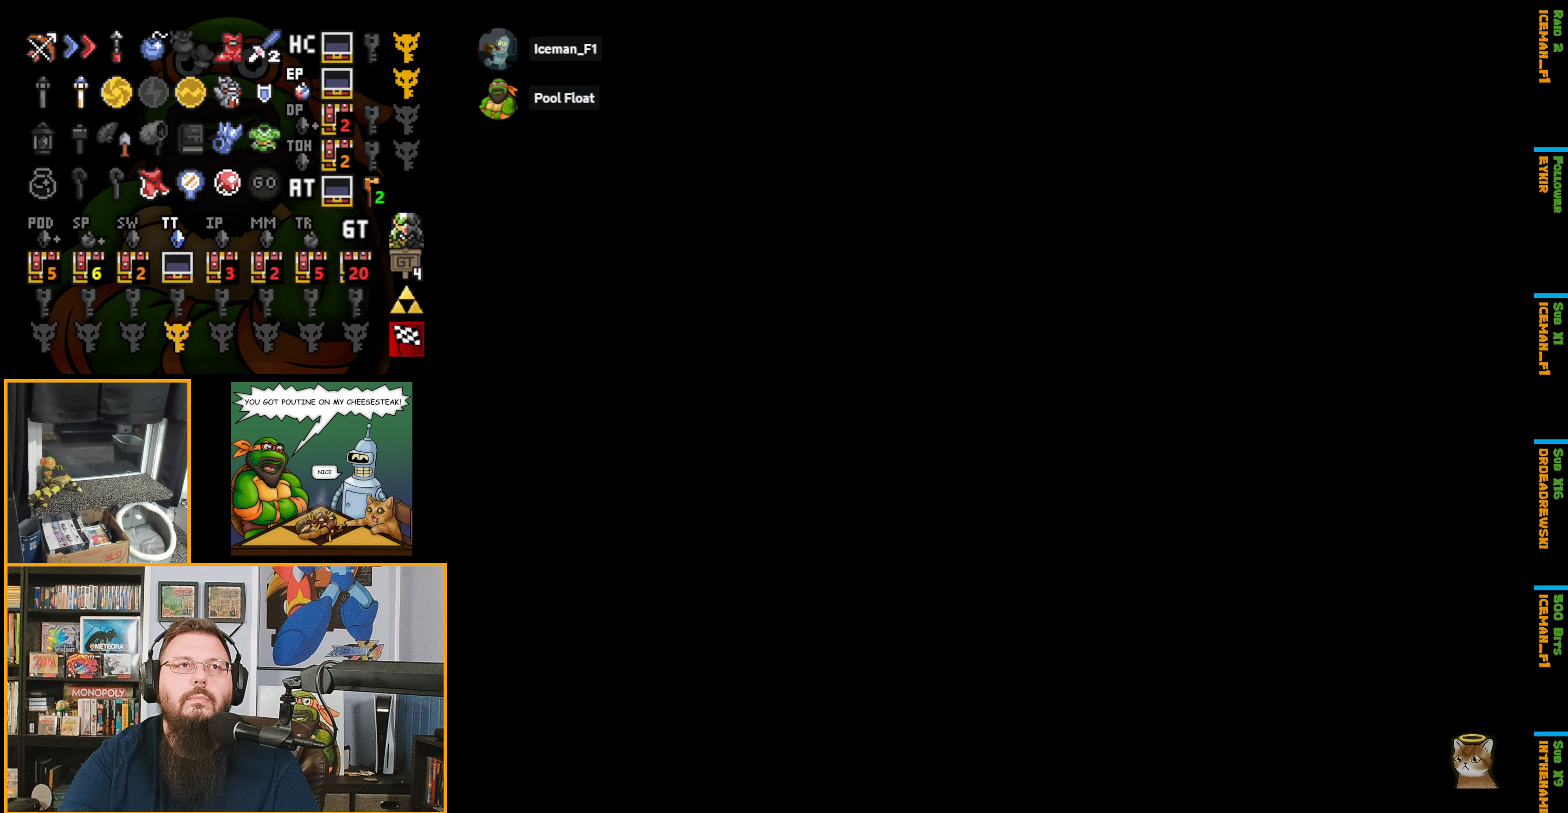
{"buttons": [], "events": []}
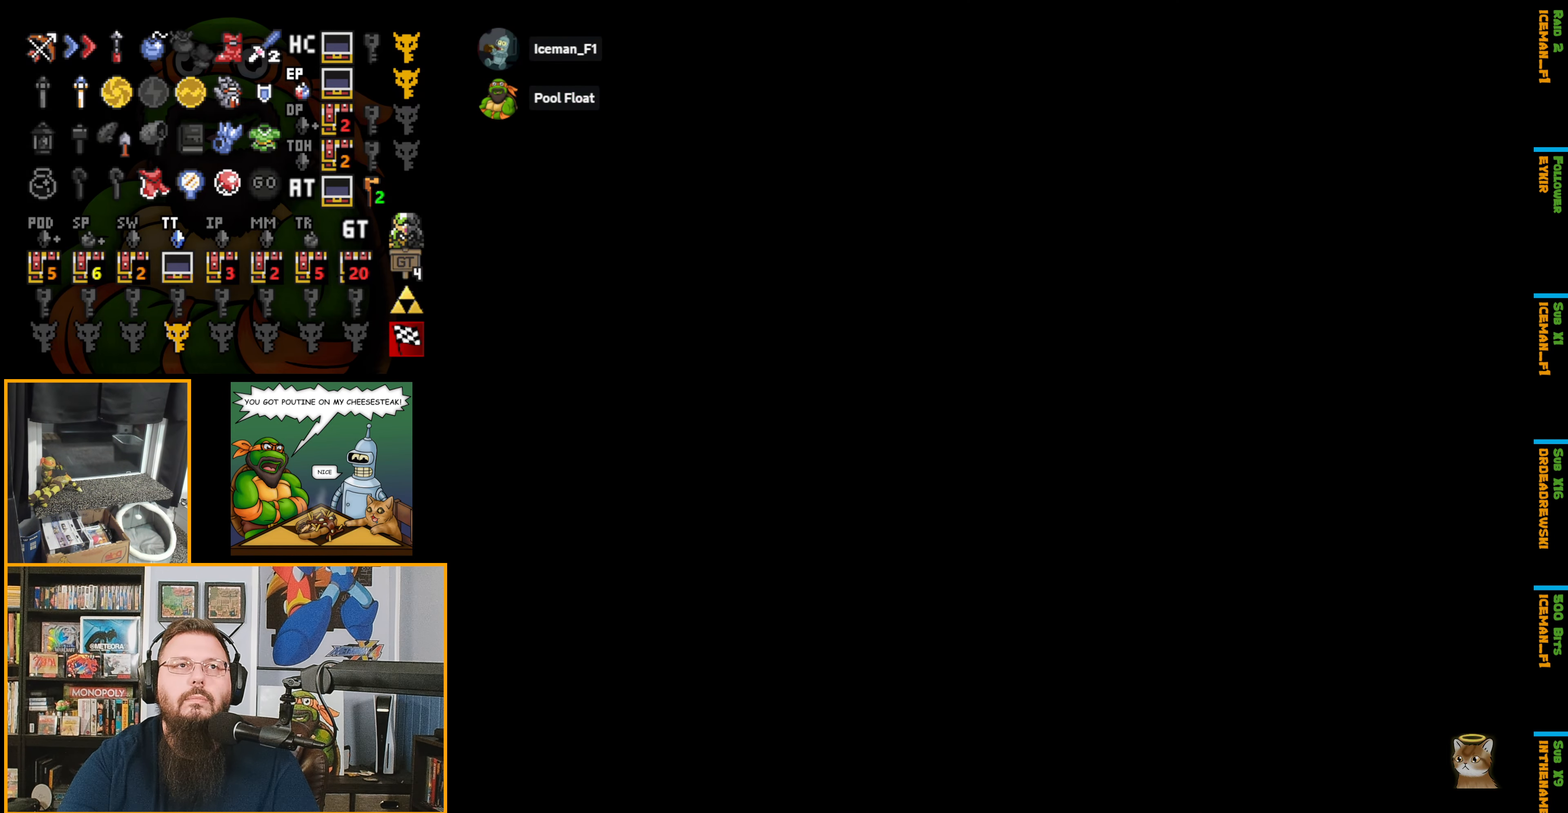
{"buttons": [], "events": []}
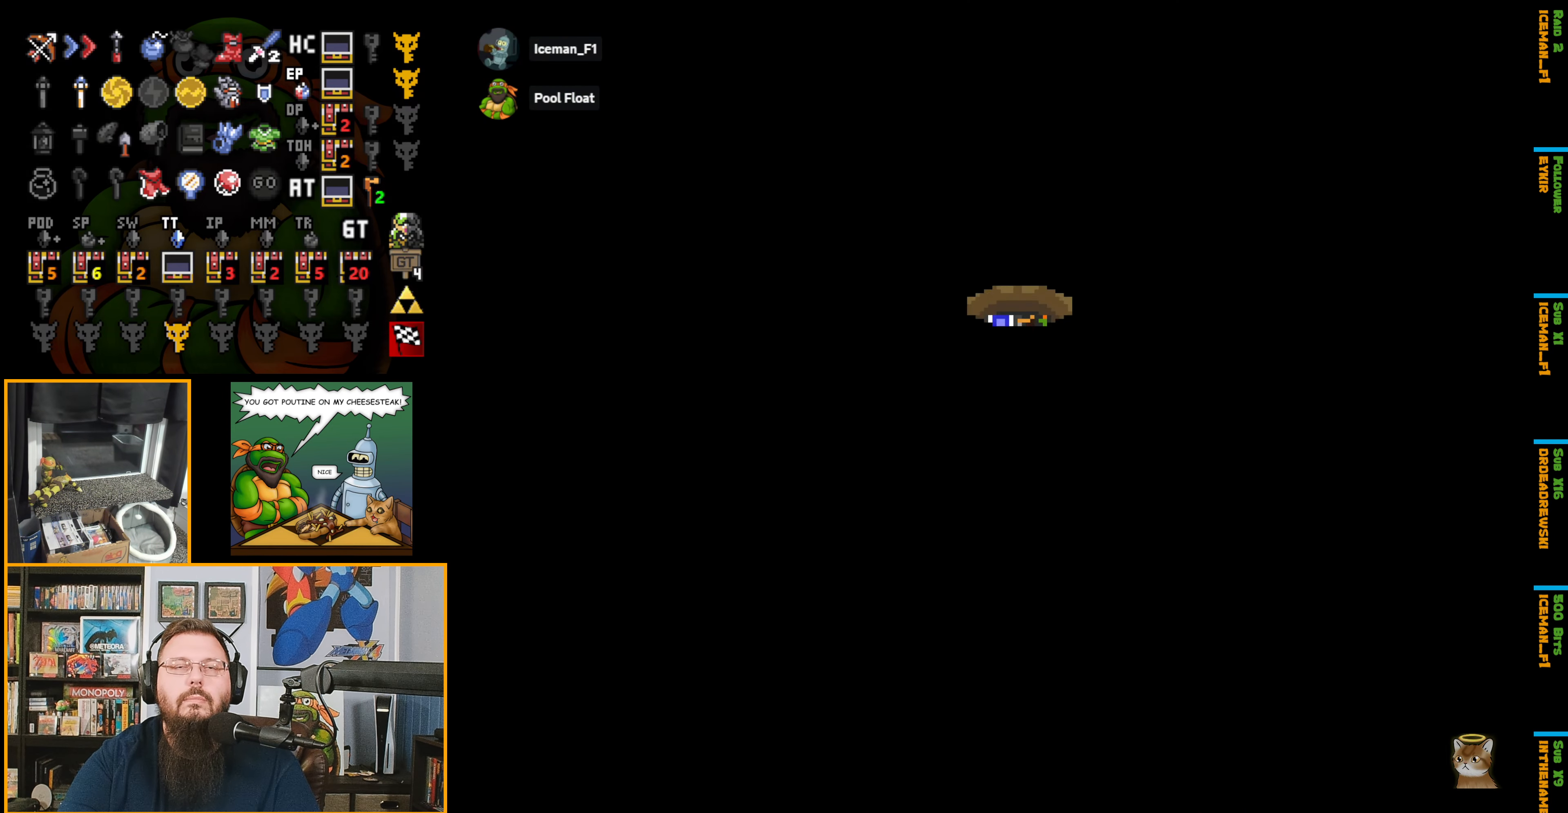
{"buttons": ["DPAD_DOWN"], "events": [[350, "DPAD_DOWN", "down"]]}
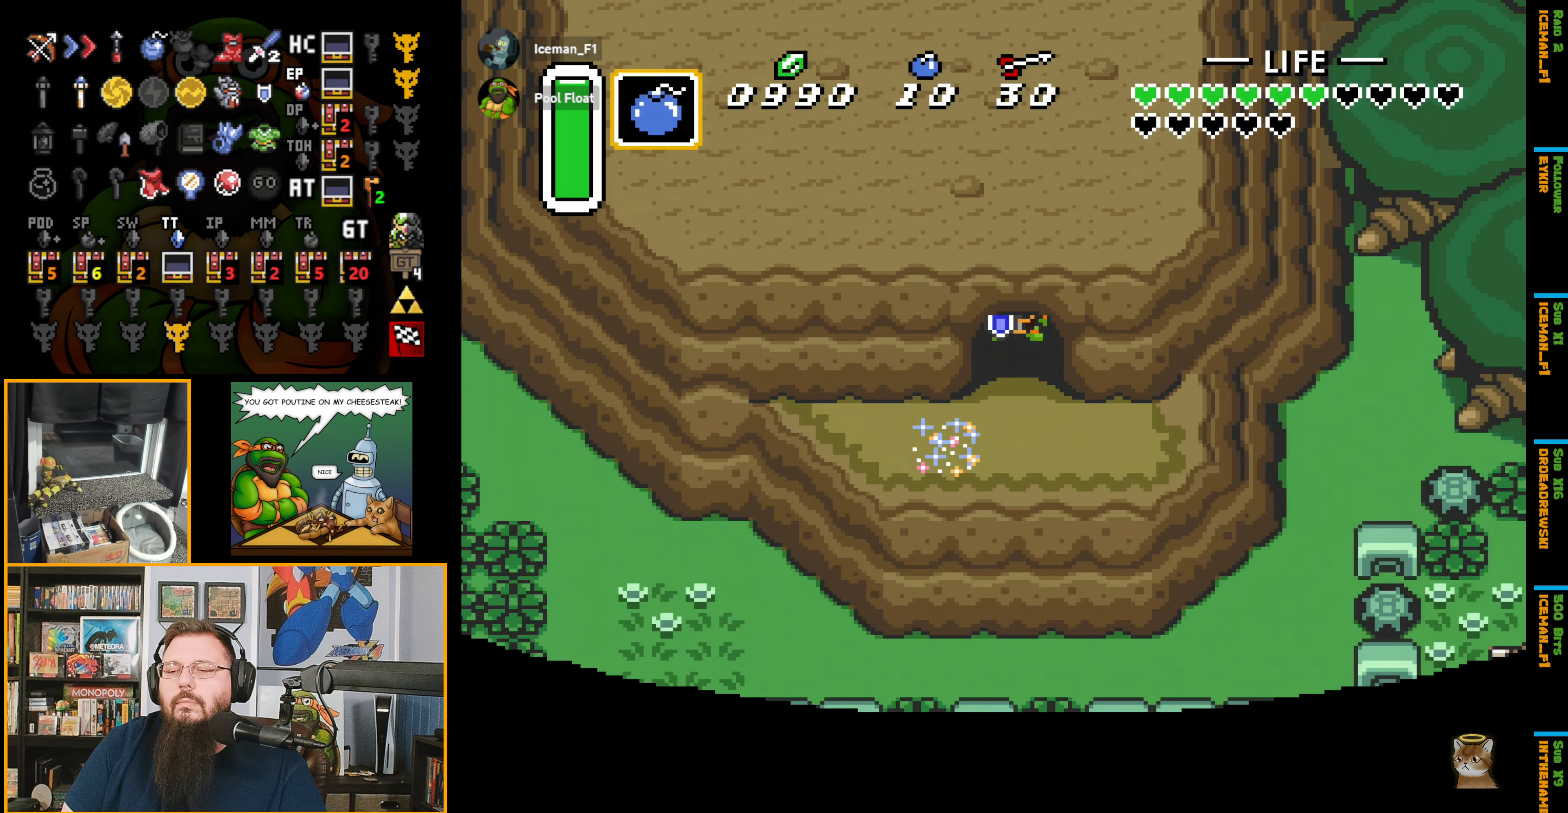
{"buttons": ["DPAD_DOWN", "DPAD_LEFT"], "events": [[467, "DPAD_LEFT", "down"]]}
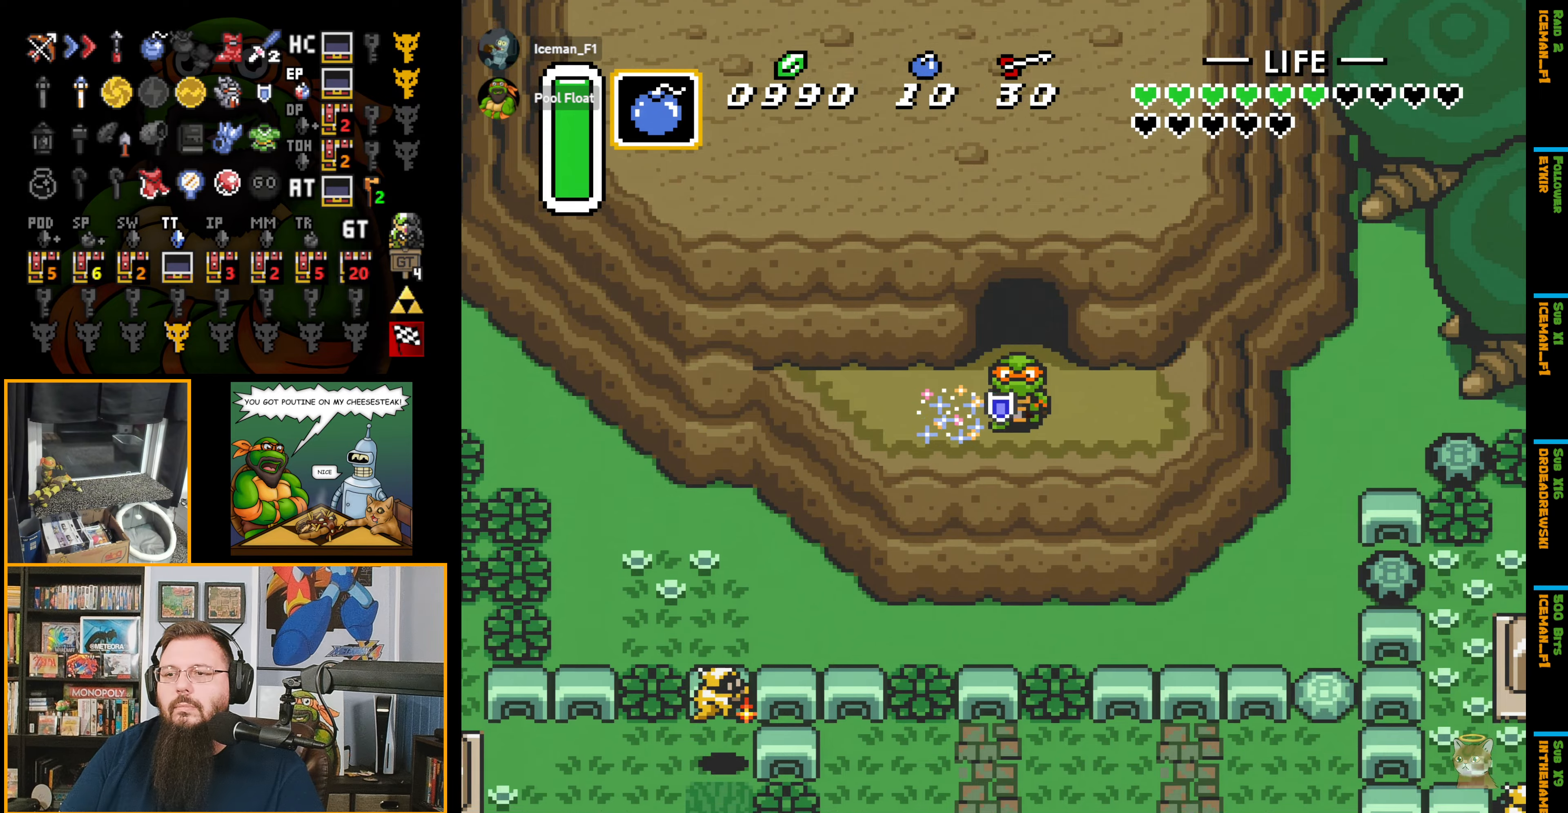
{"buttons": [], "events": [[67, "DPAD_DOWN", "up"], [150, "DPAD_LEFT", "up"]]}
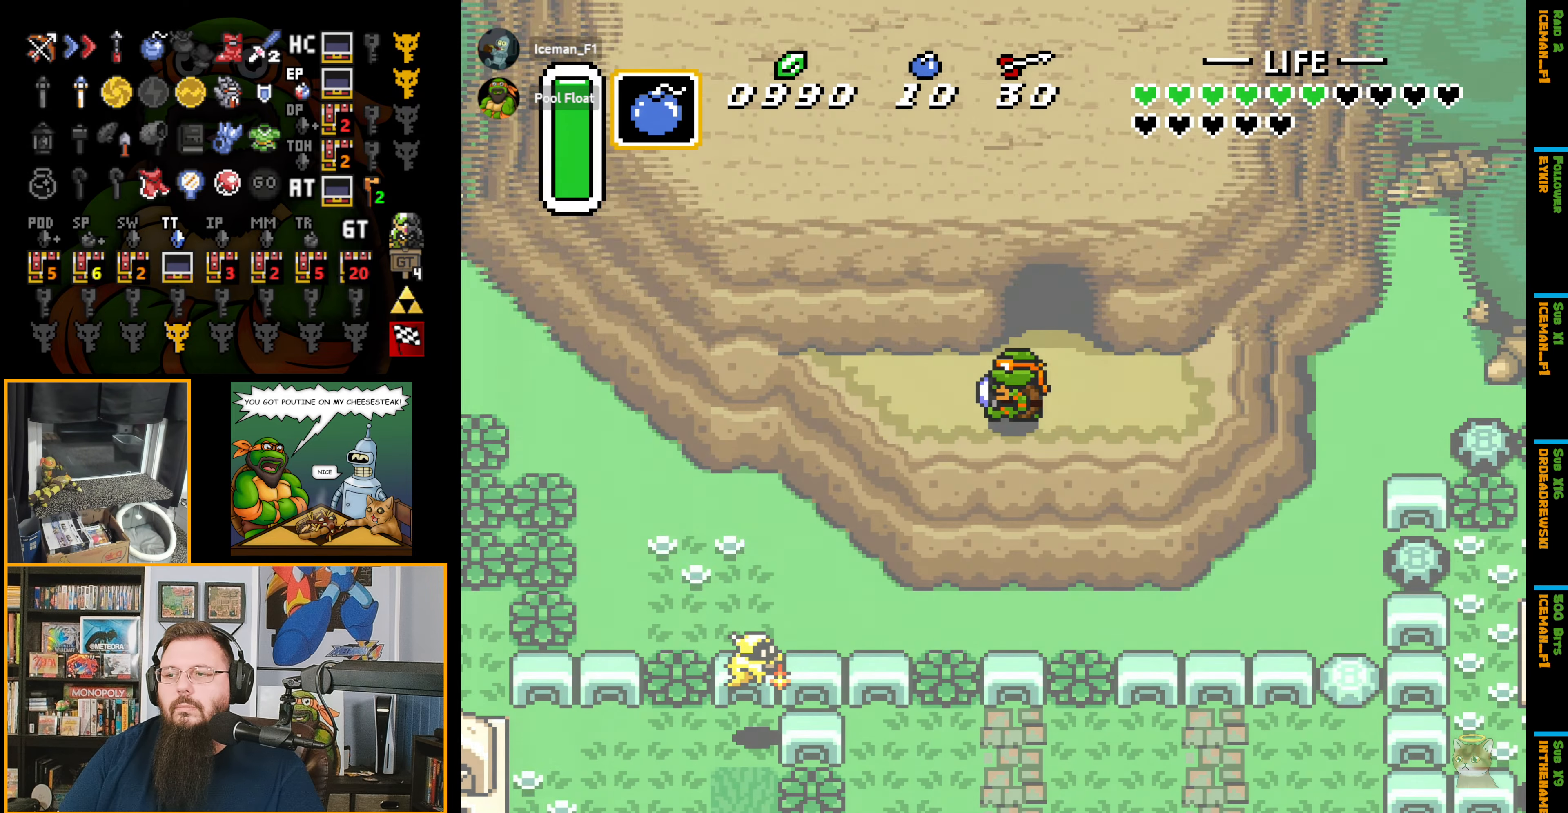
{"buttons": [], "events": []}
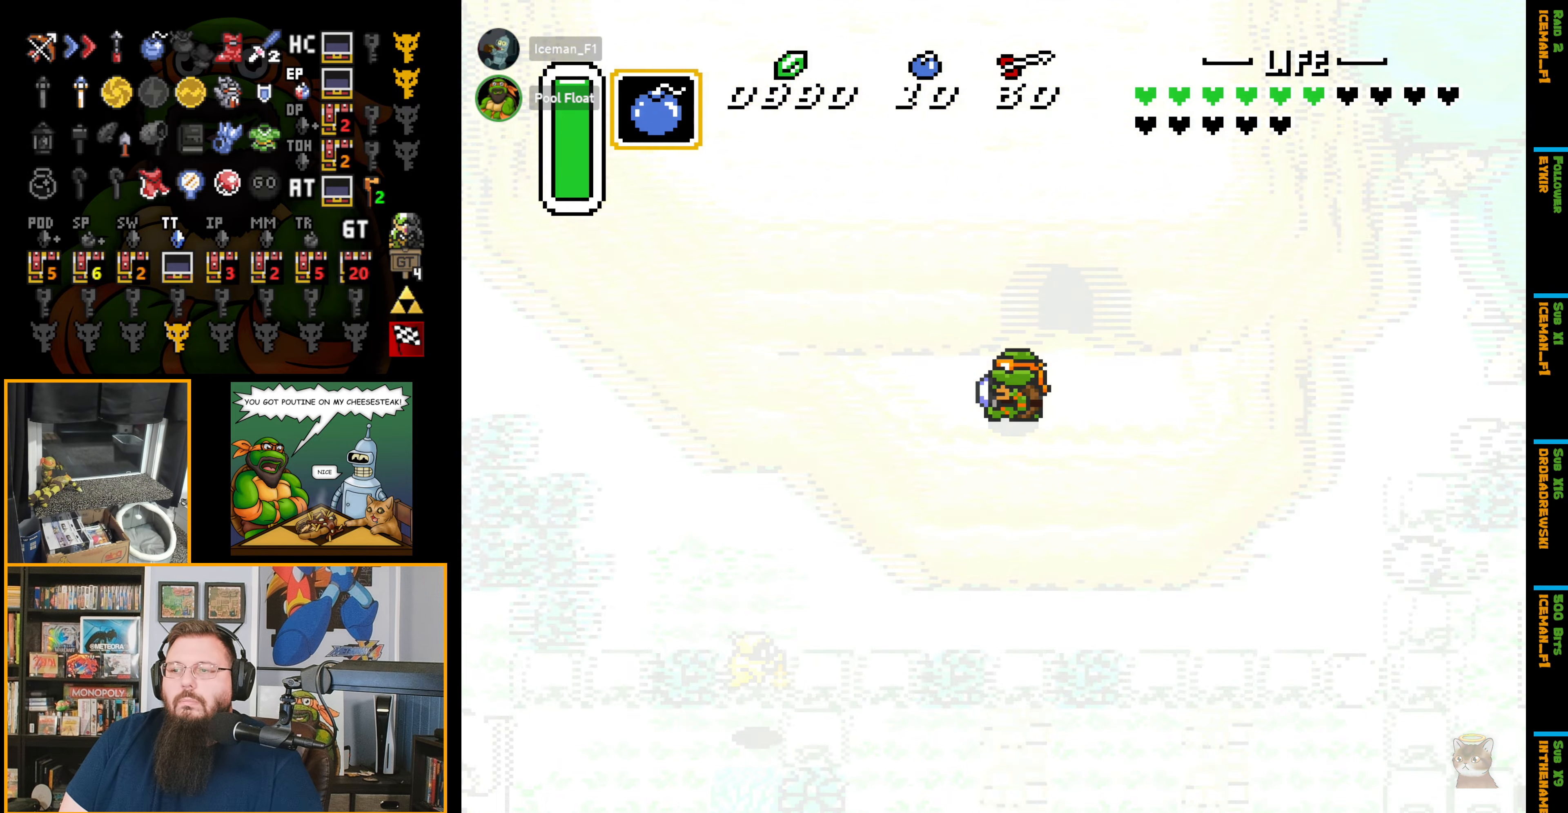
{"buttons": [], "events": []}
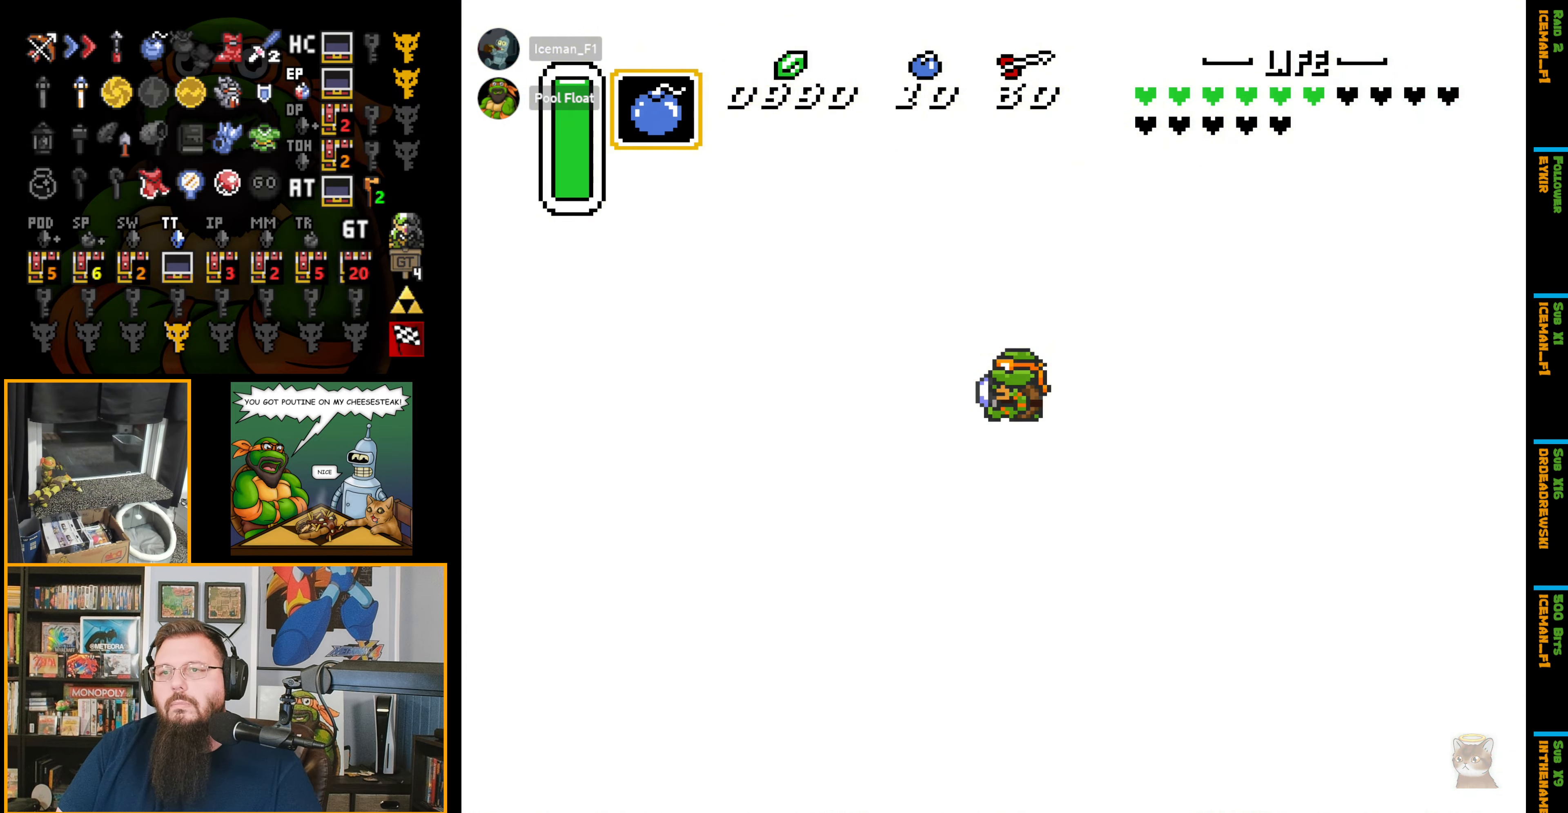
{"buttons": [], "events": []}
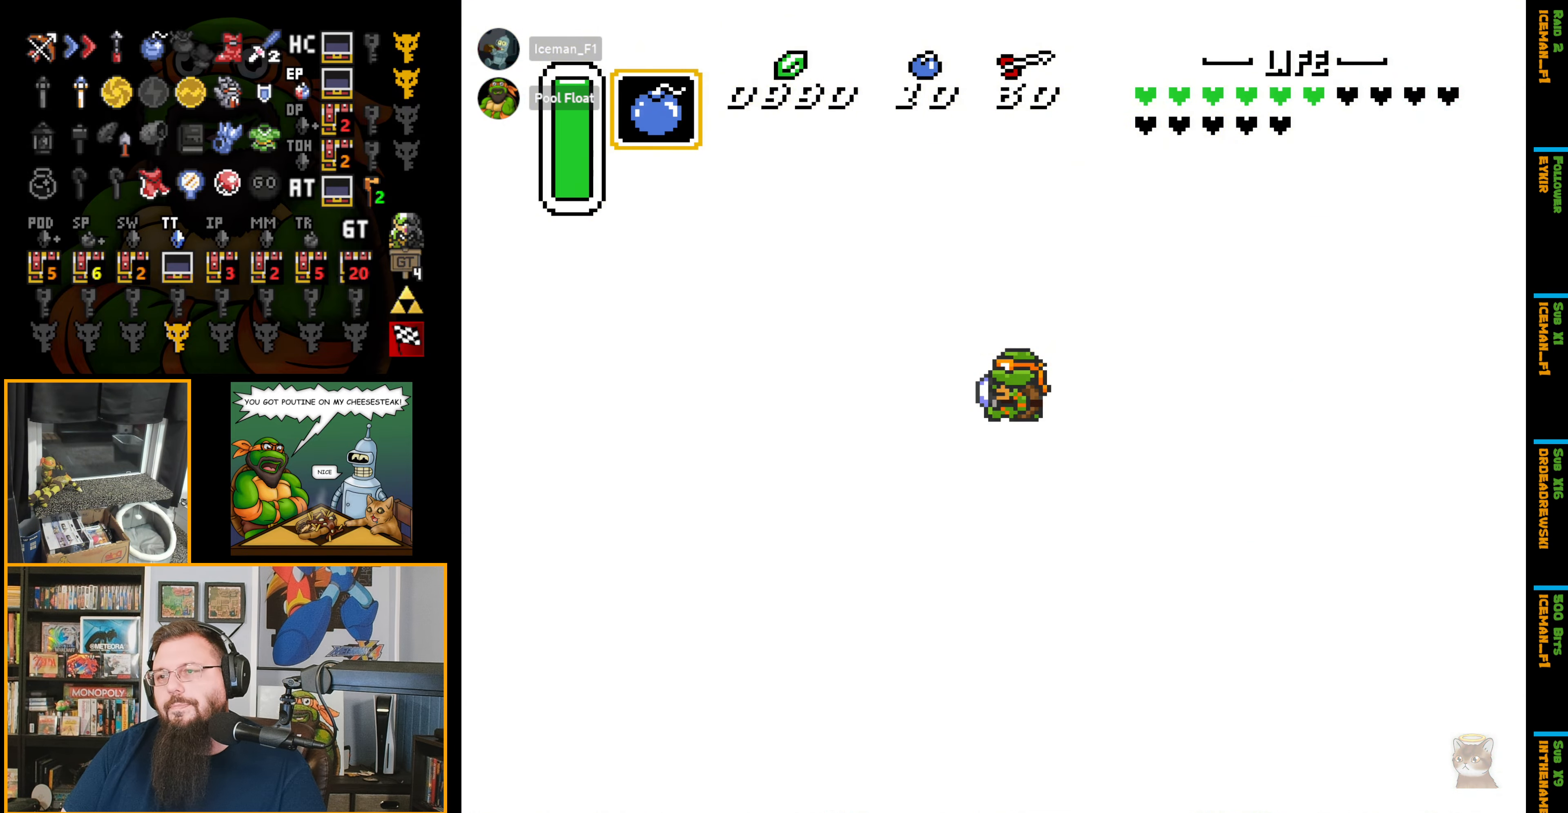
{"buttons": [], "events": []}
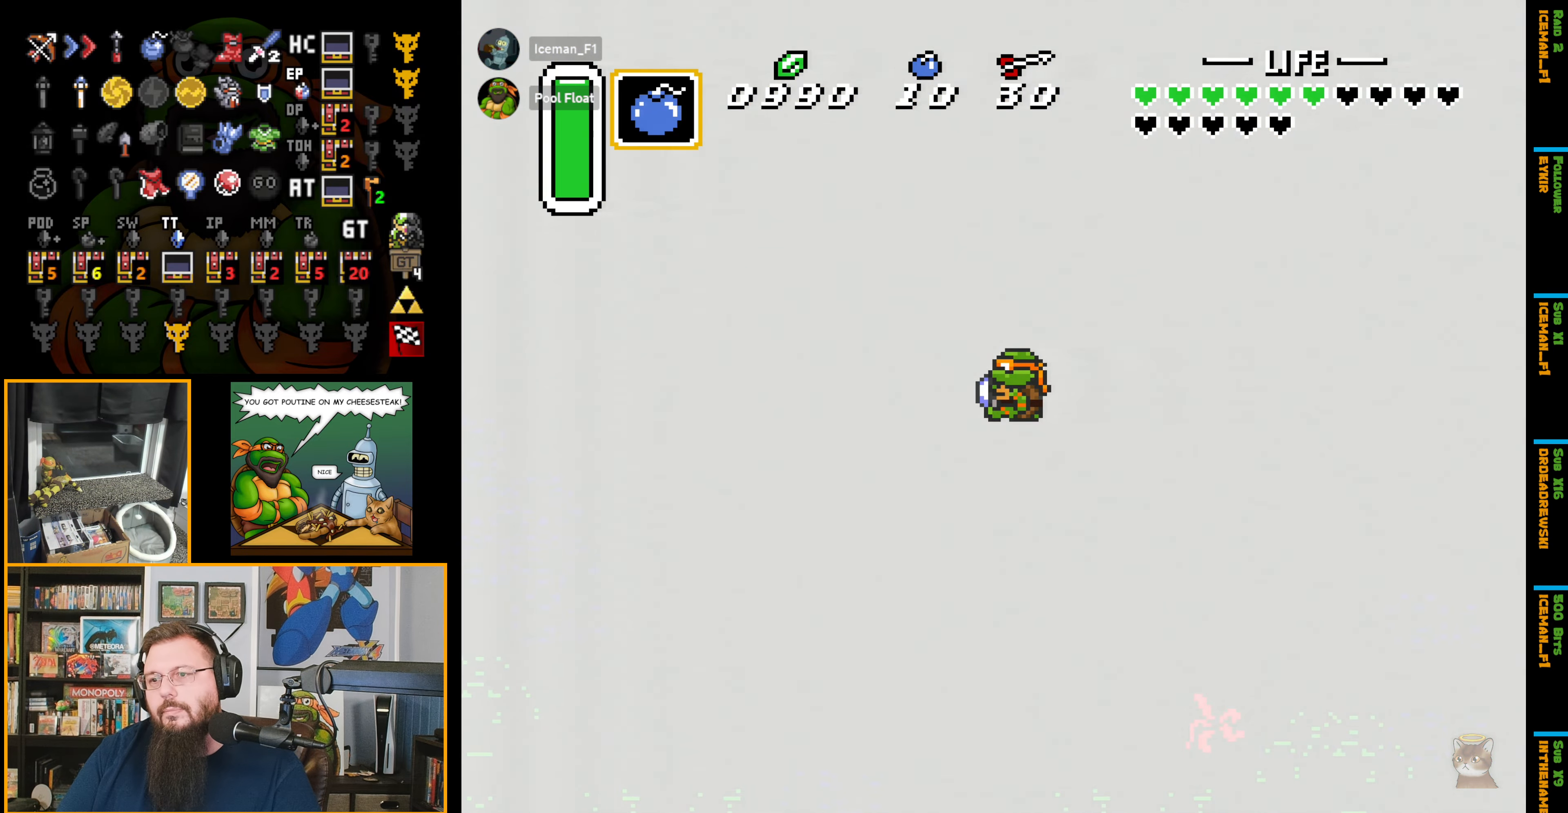
{"buttons": ["DPAD_RIGHT"], "events": [[234, "DPAD_RIGHT", "down"]]}
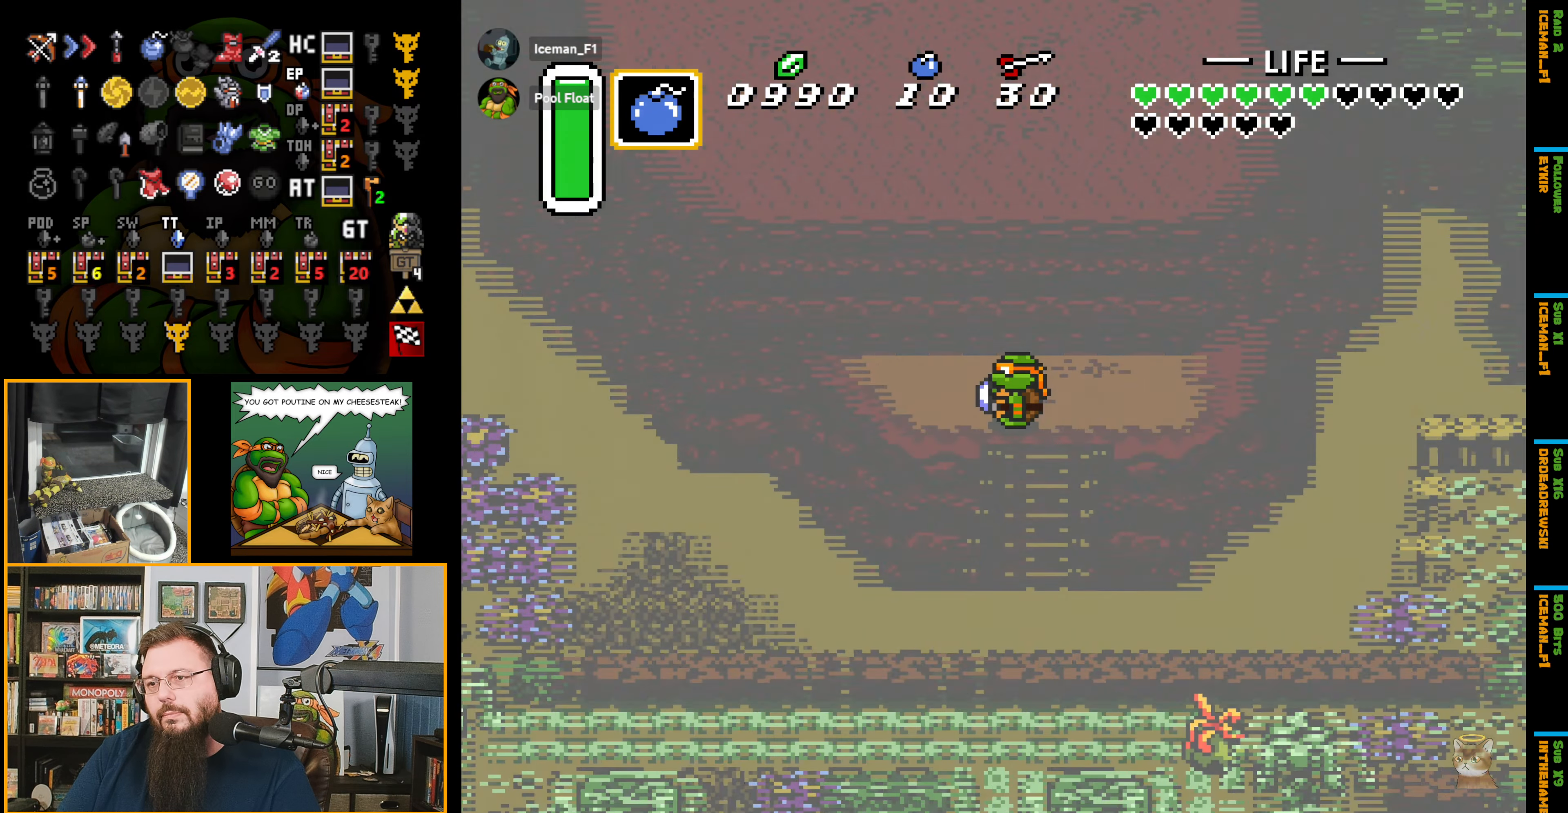
{"buttons": ["DPAD_RIGHT"], "events": []}
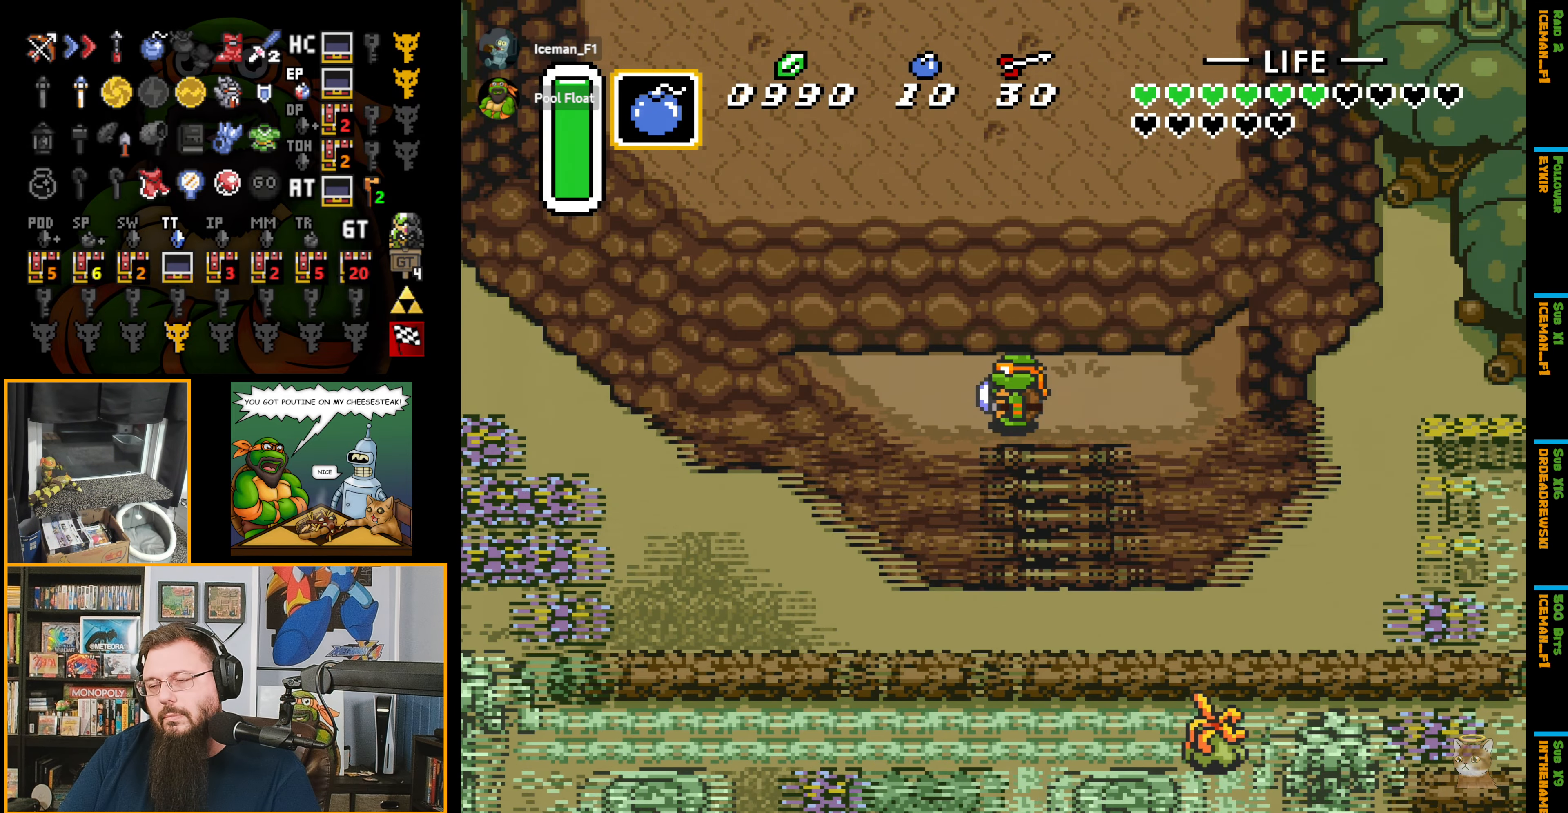
{"buttons": ["DPAD_RIGHT"], "events": []}
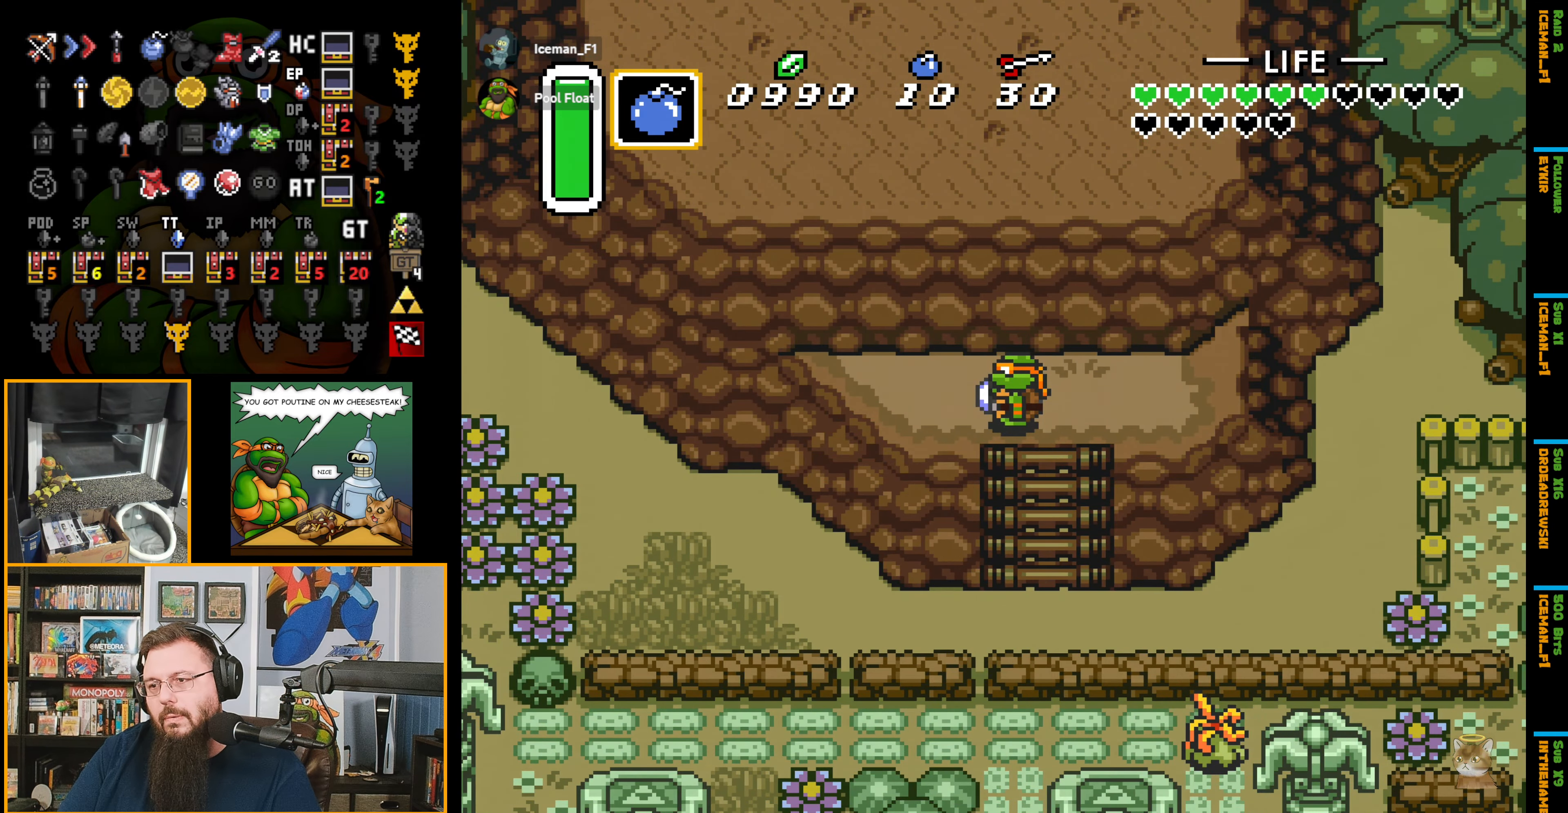
{"buttons": ["DPAD_RIGHT"], "events": []}
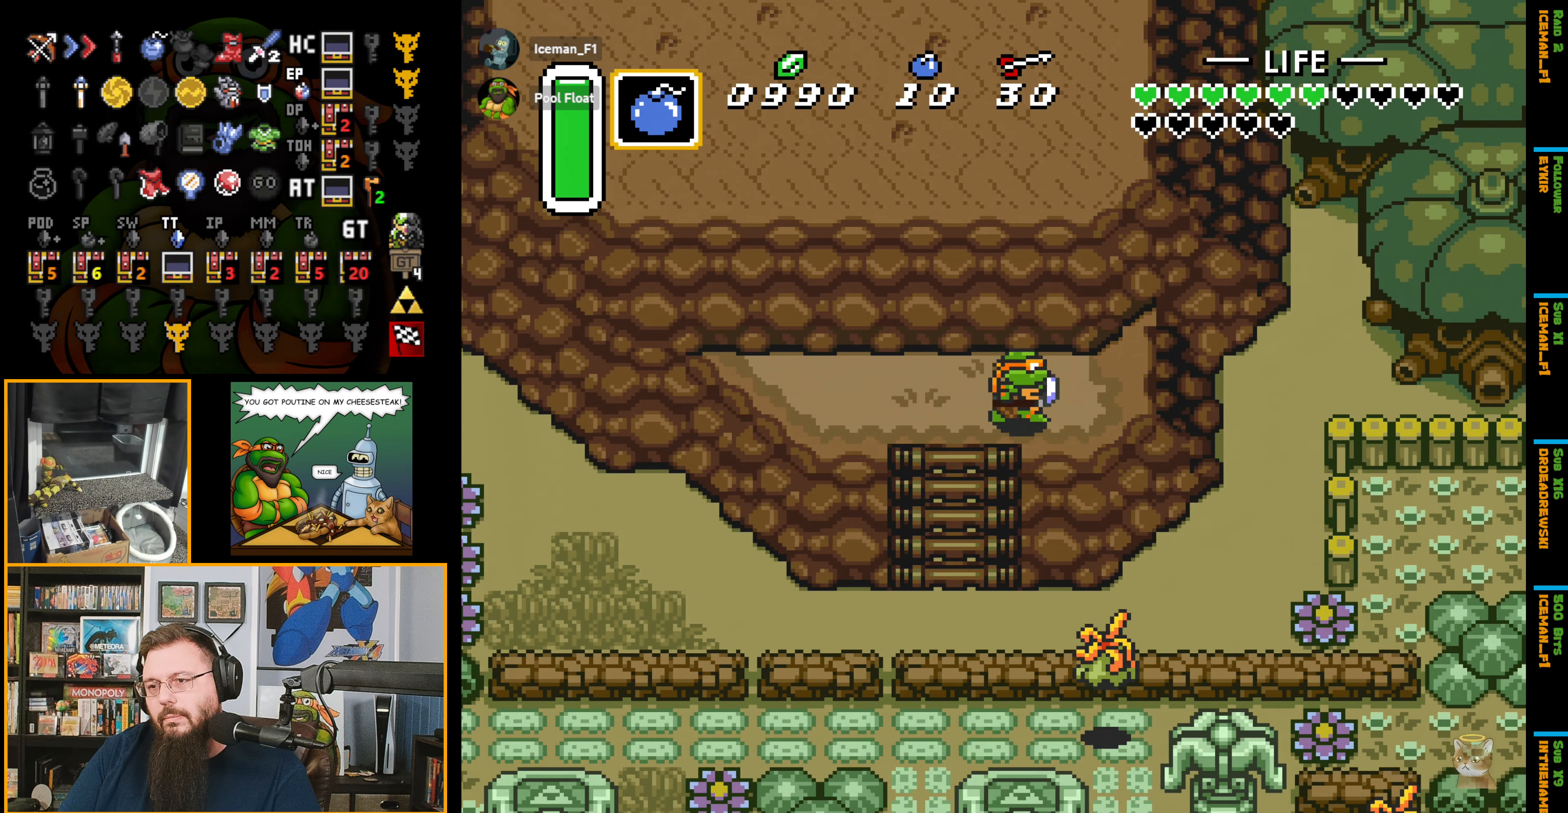
{"buttons": ["DPAD_RIGHT"], "events": []}
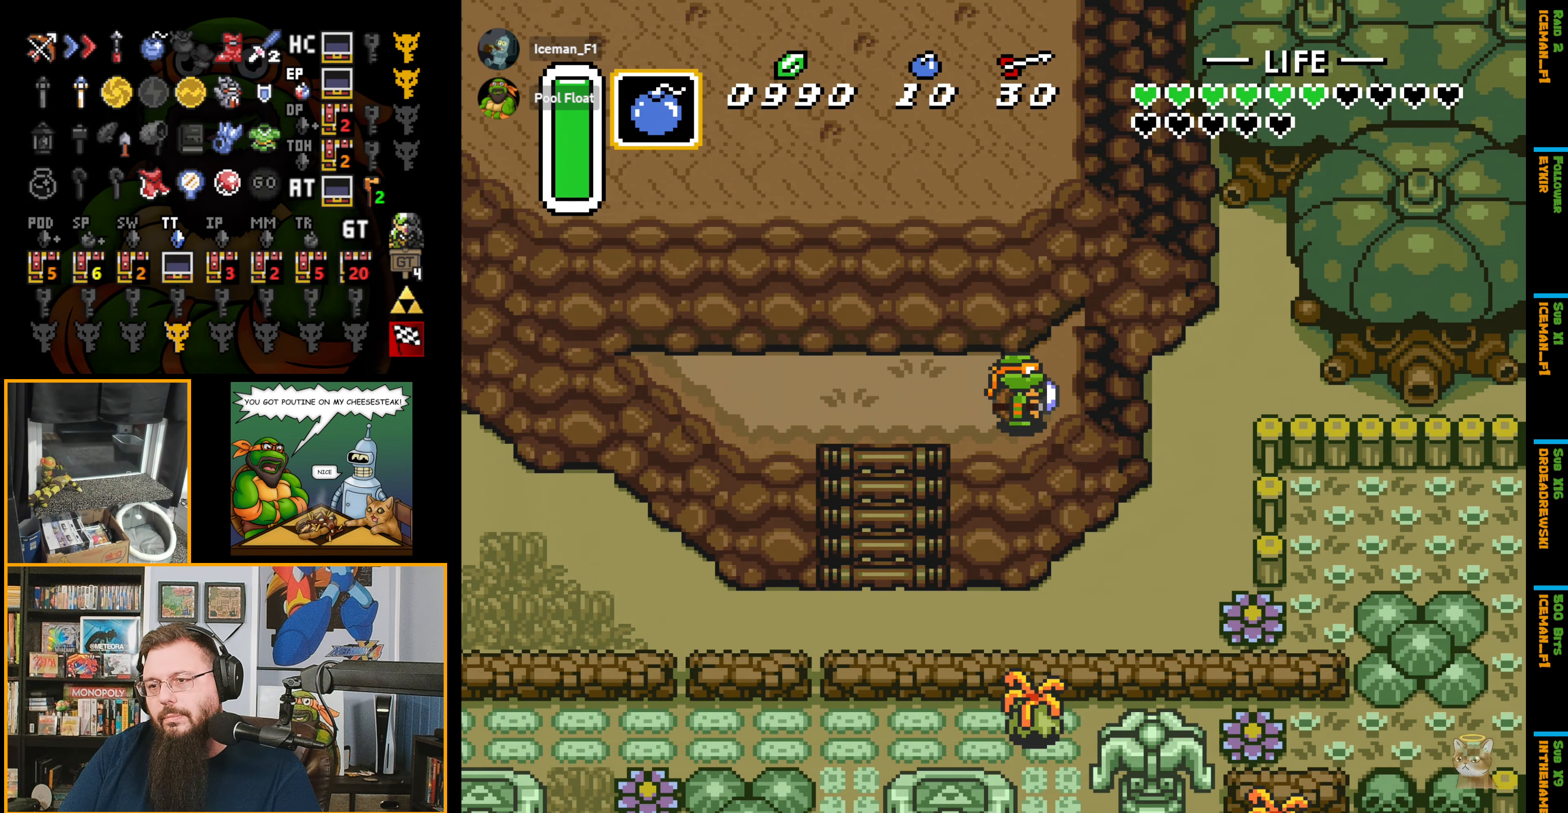
{"buttons": ["DPAD_DOWN", "DPAD_LEFT"], "events": [[283, "DPAD_DOWN", "down"], [283, "DPAD_RIGHT", "up"], [450, "DPAD_LEFT", "down"]]}
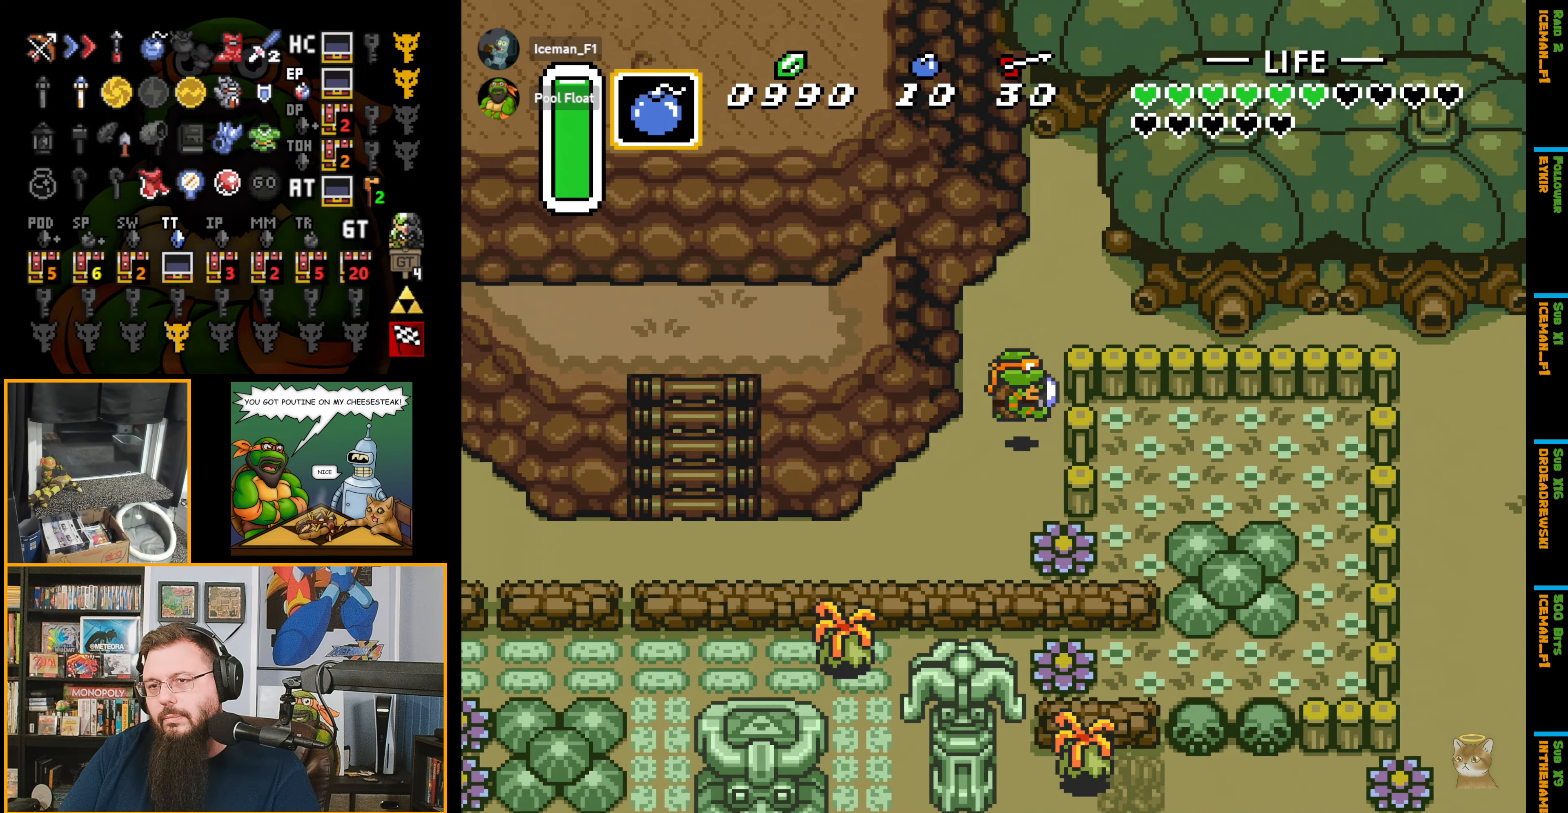
{"buttons": ["DPAD_DOWN", "DPAD_RIGHT"], "events": [[150, "DPAD_LEFT", "up"], [483, "DPAD_RIGHT", "down"]]}
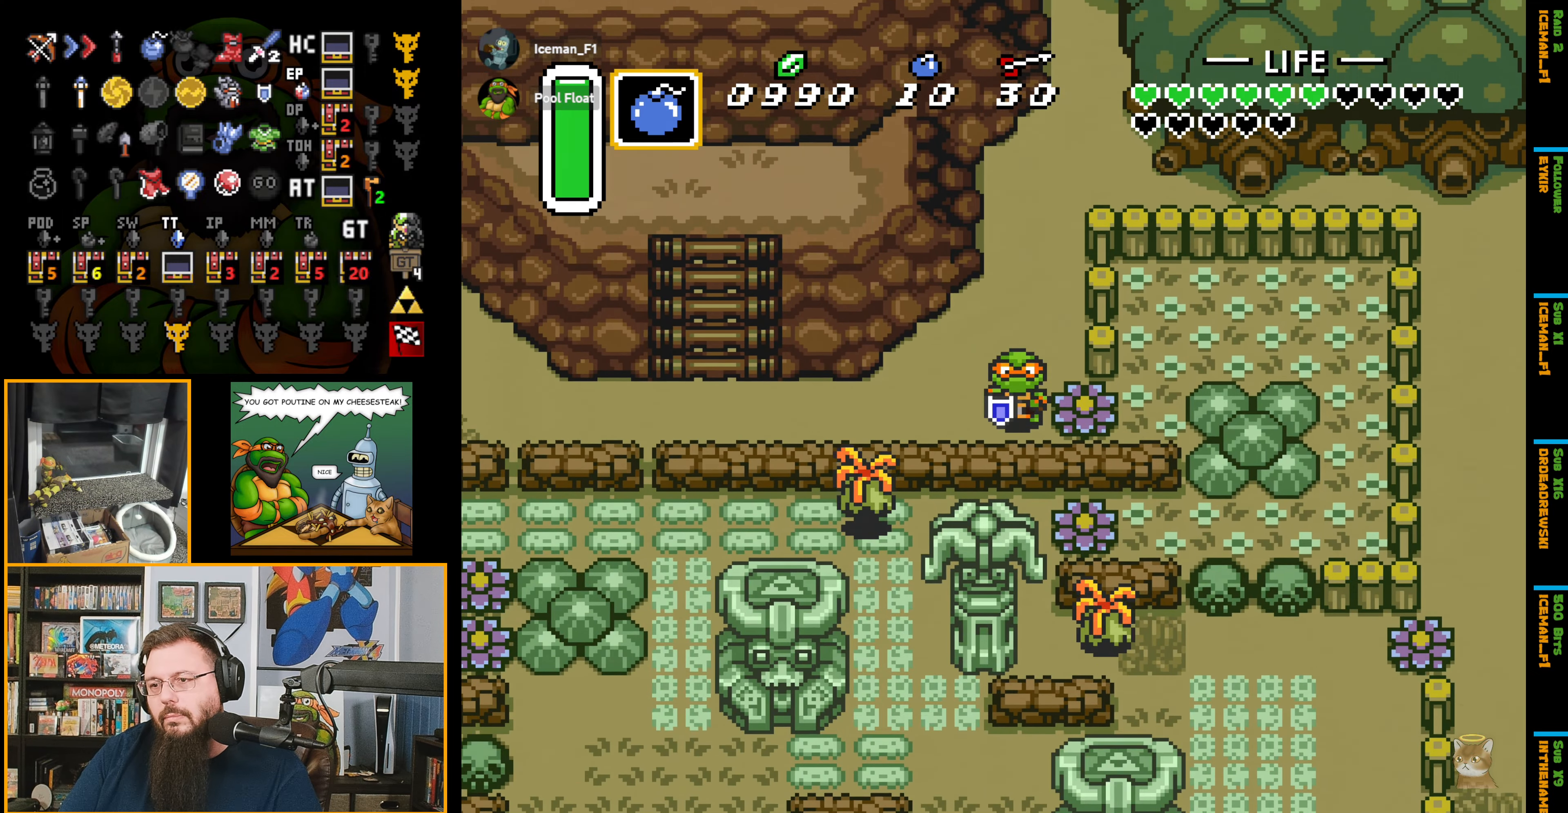
{"buttons": ["DPAD_RIGHT"], "events": [[133, "B", "down"], [150, "DPAD_DOWN", "up"], [266, "L1", "down"], [283, "B", "up"], [400, "L1", "up"]]}
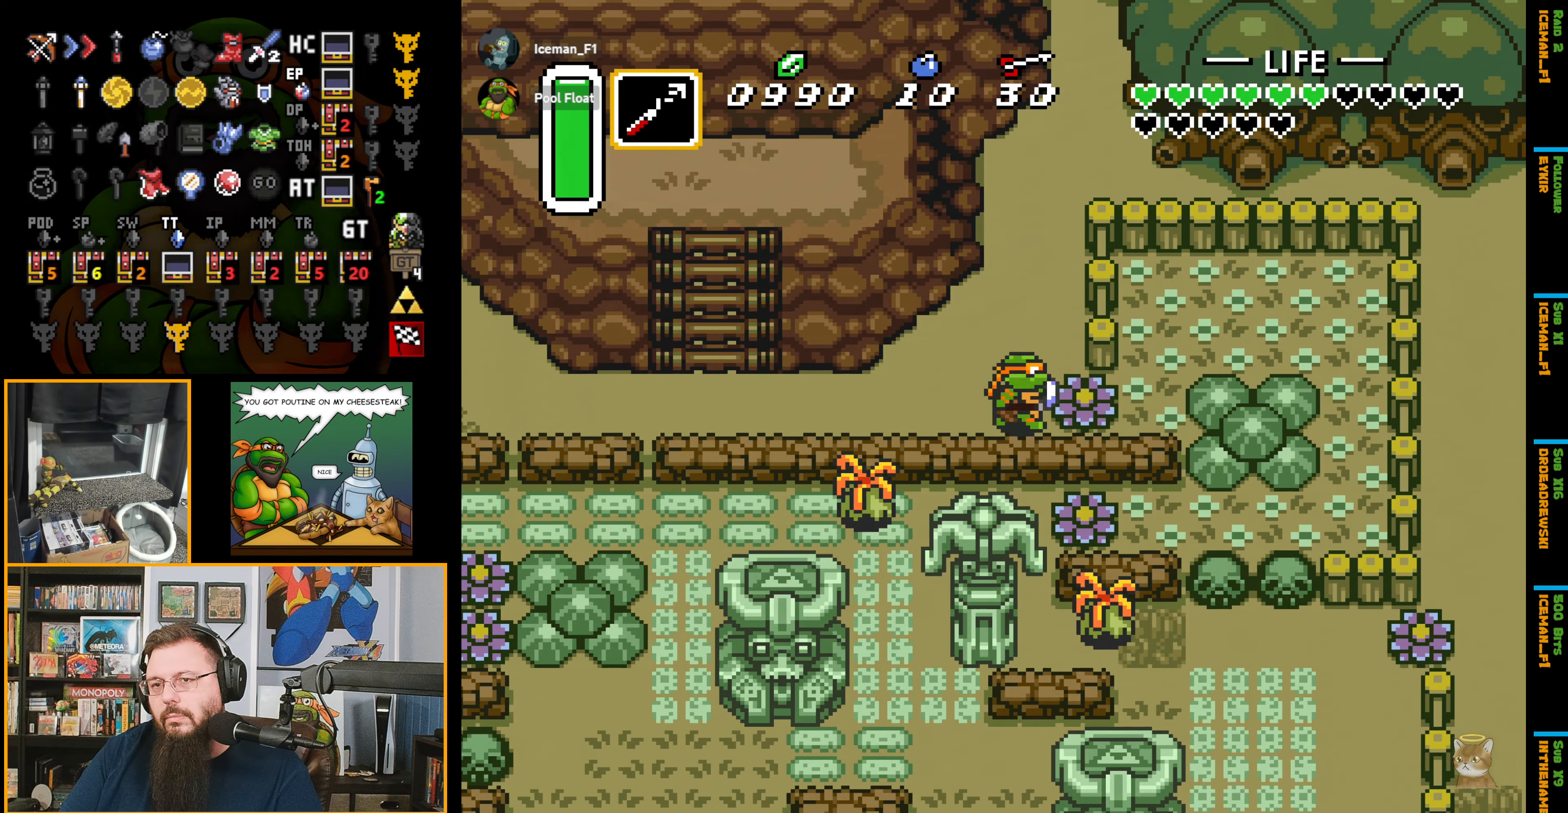
{"buttons": ["DPAD_RIGHT"], "events": [[16, "L1", "down"], [150, "L1", "up"], [333, "B", "down"], [433, "B", "up"]]}
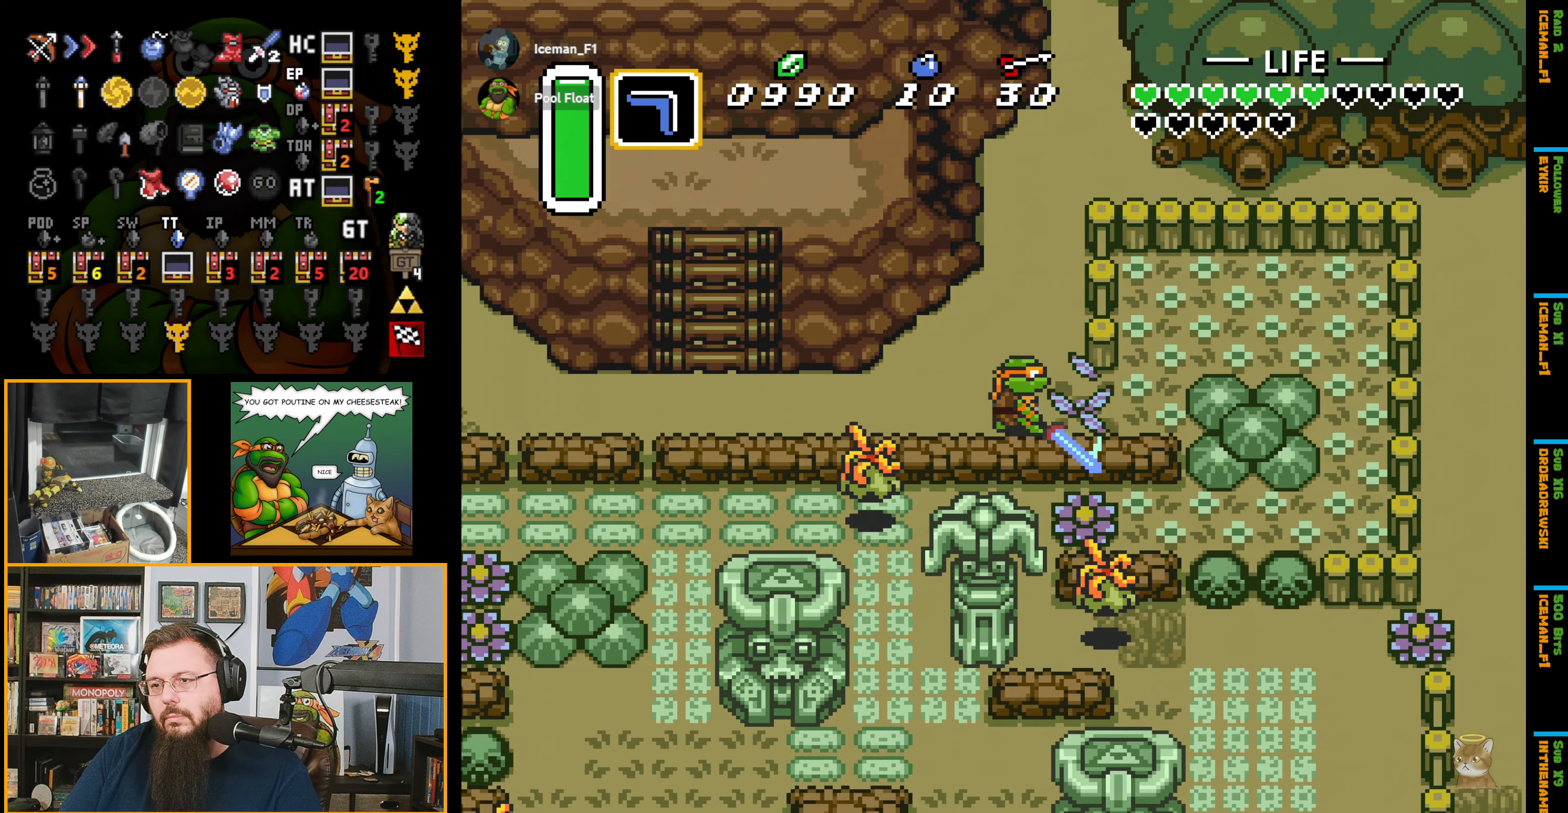
{"buttons": ["DPAD_RIGHT"], "events": [[333, "L1", "down"], [466, "L1", "up"]]}
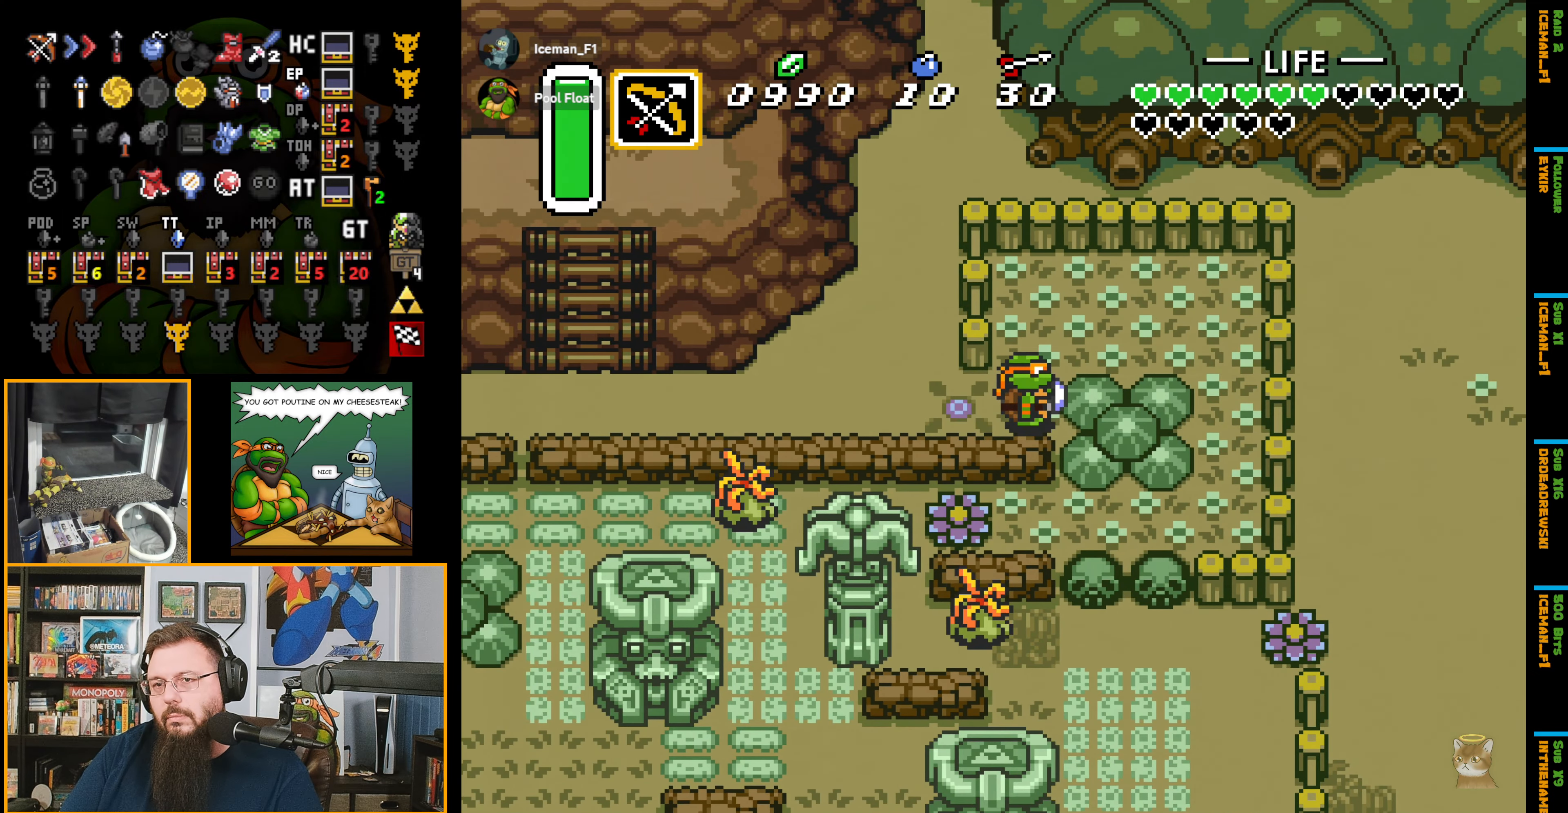
{"buttons": ["Y"], "events": [[33, "DPAD_RIGHT", "up"], [150, "L1", "down"], [266, "L1", "up"], [400, "Y", "down"]]}
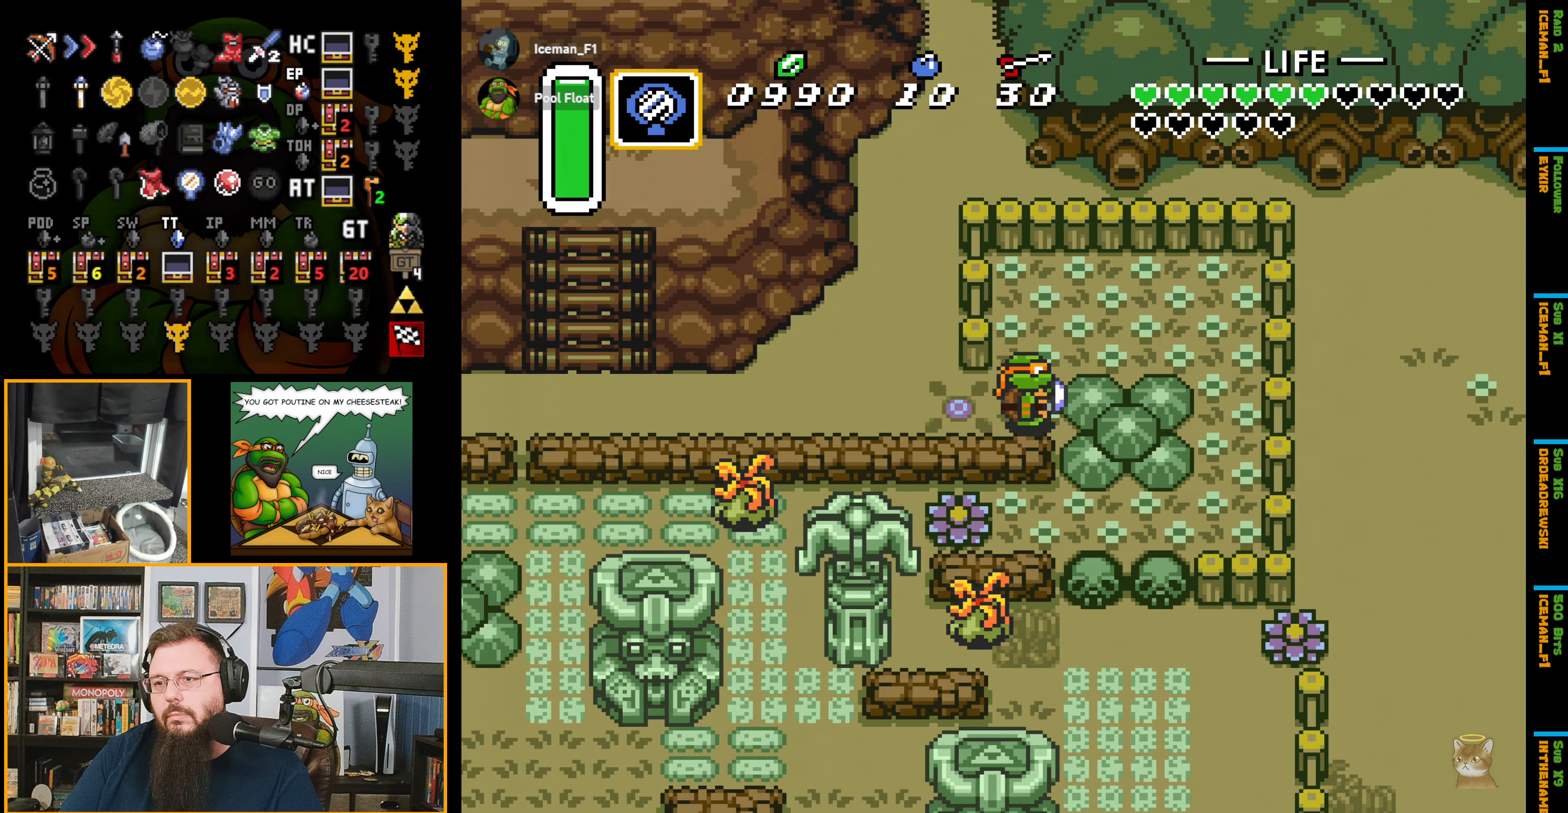
{"buttons": [], "events": [[16, "Y", "up"]]}
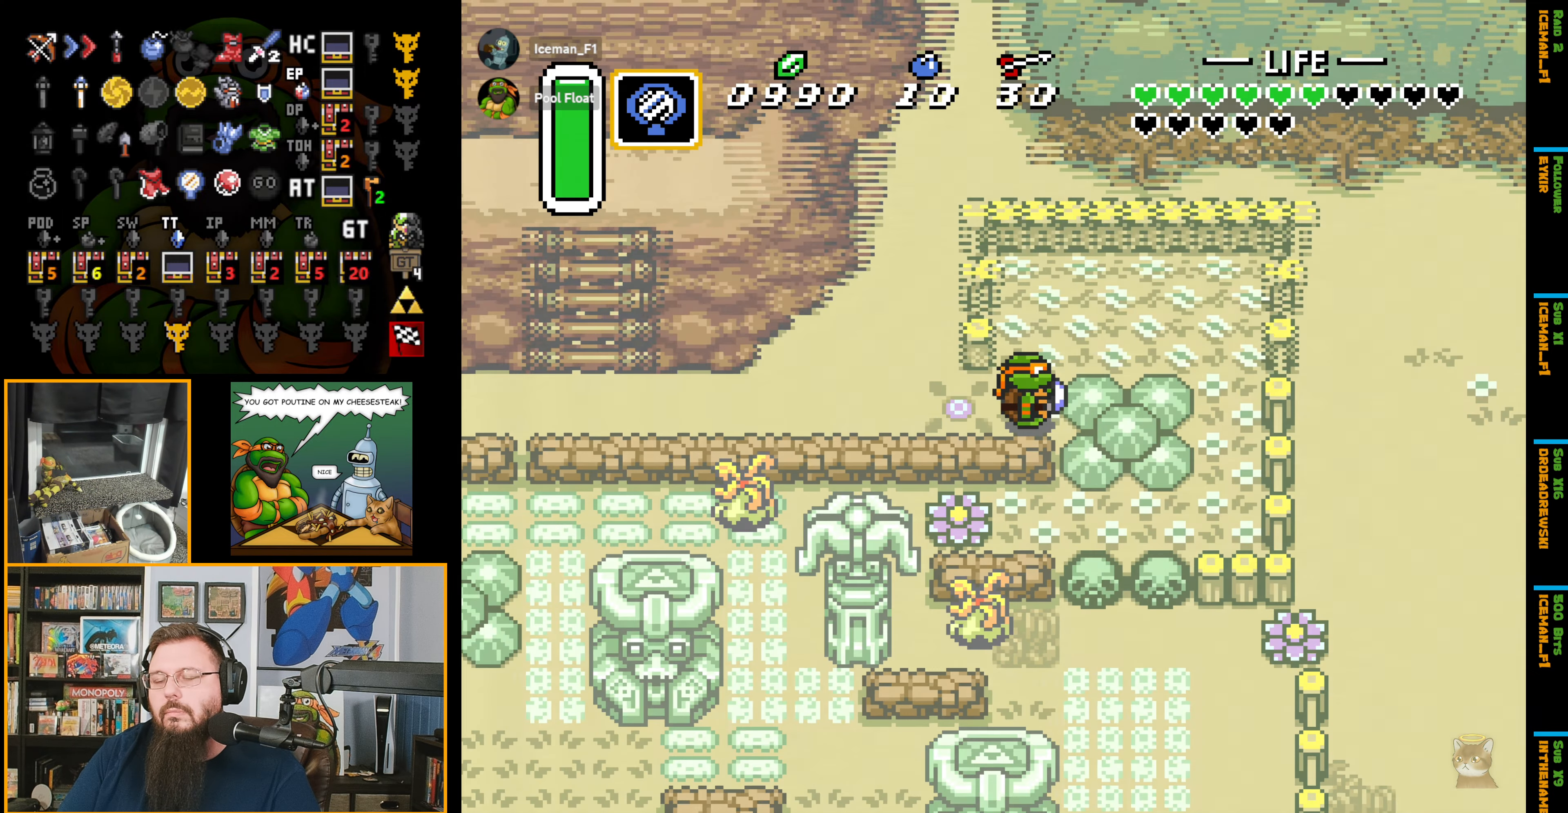
{"buttons": [], "events": []}
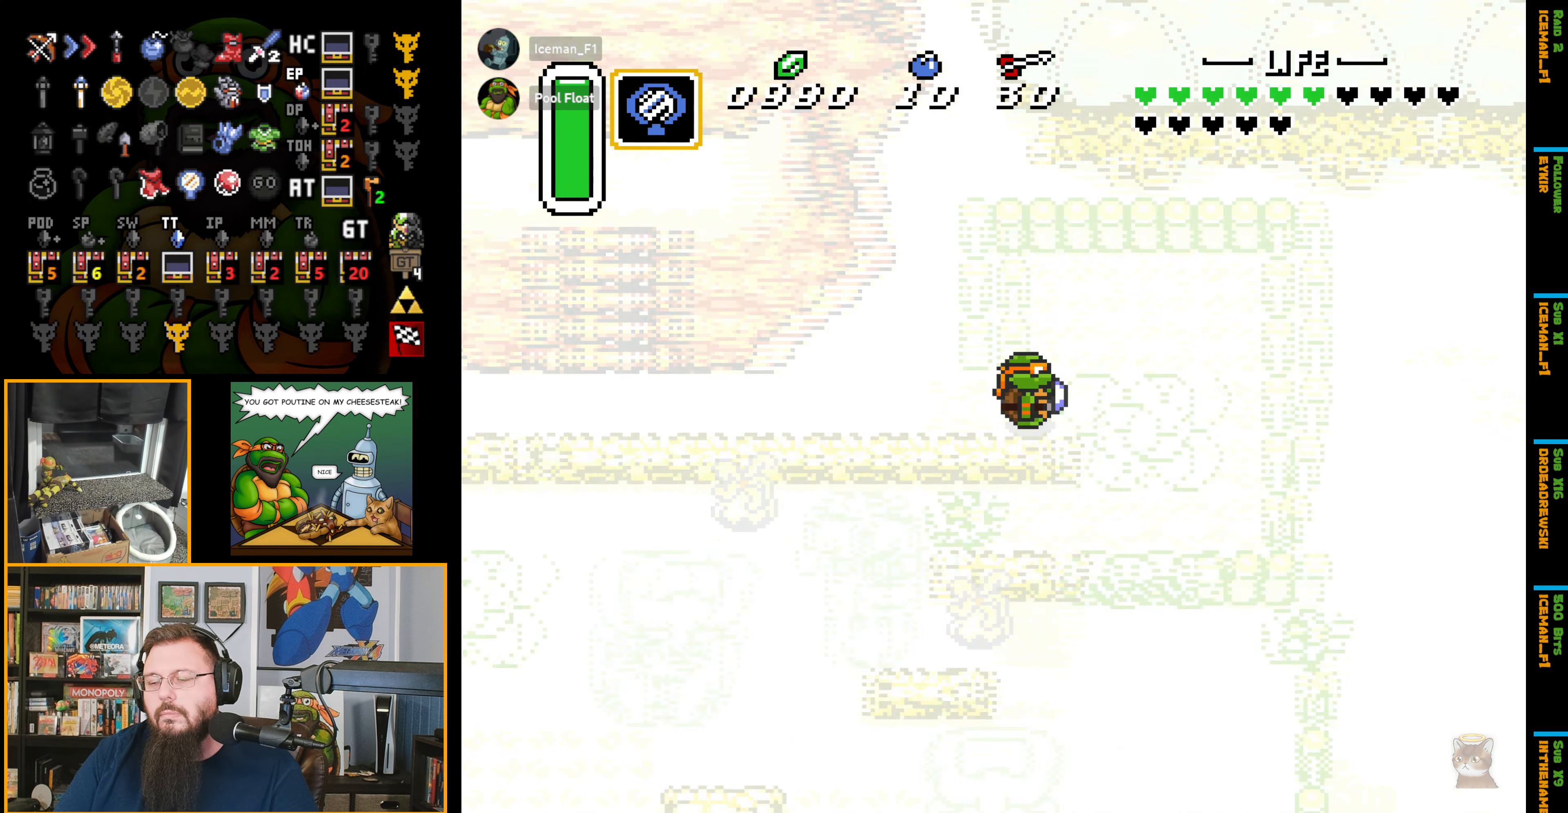
{"buttons": [], "events": []}
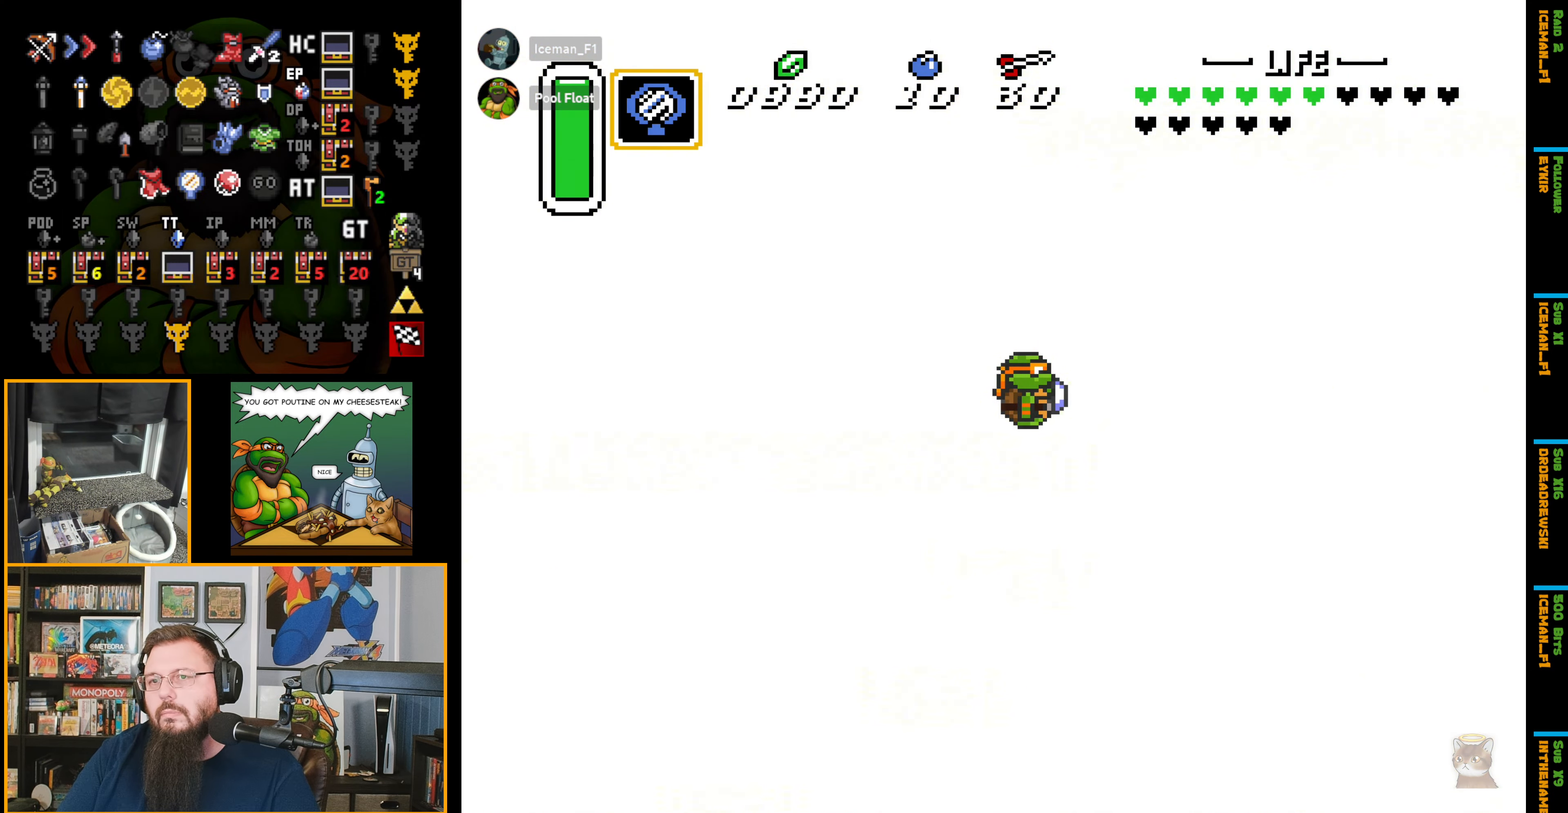
{"buttons": [], "events": []}
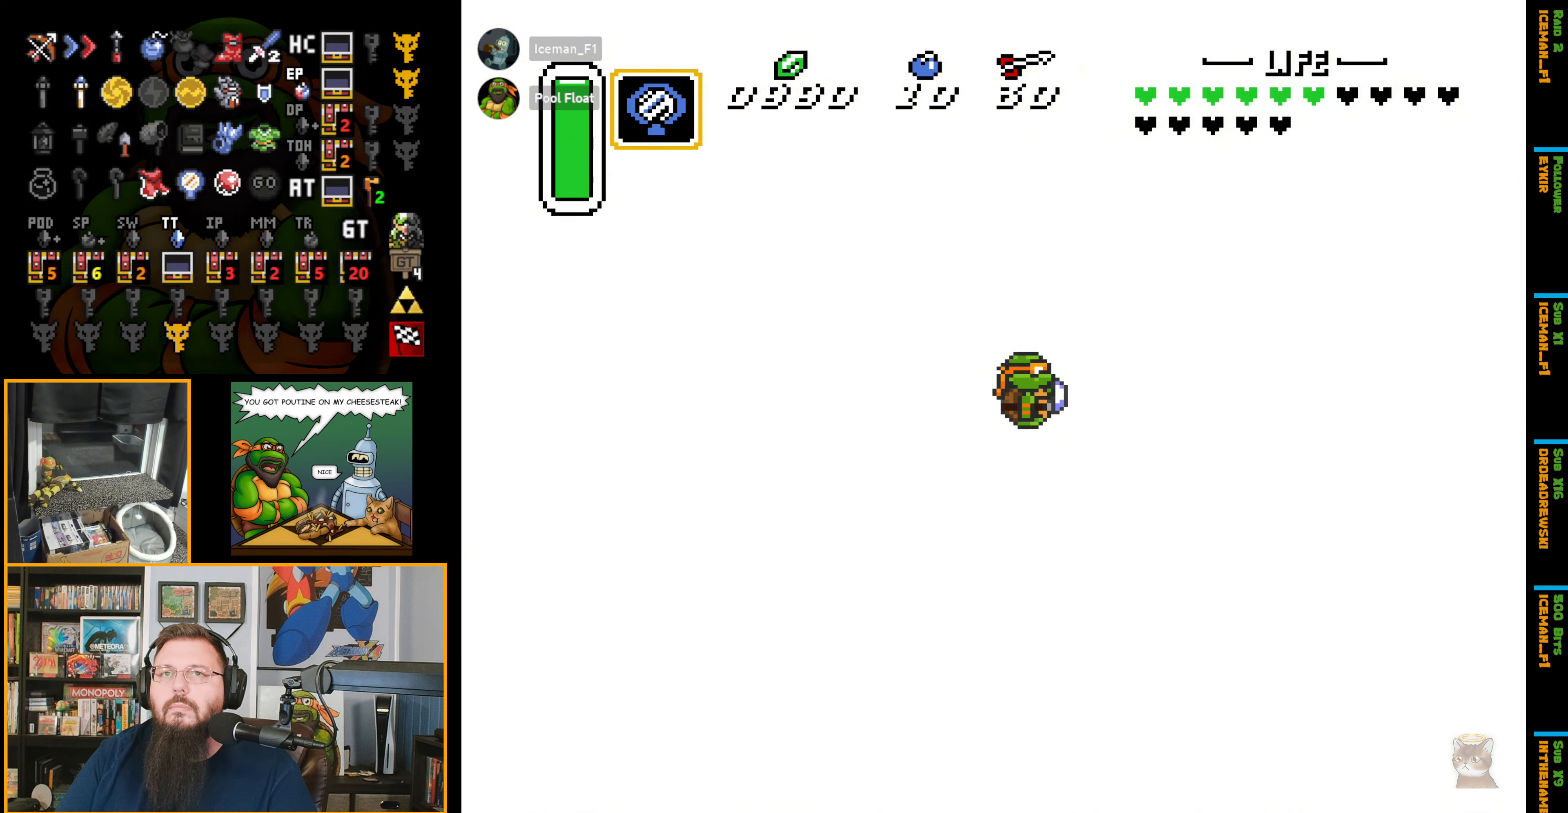
{"buttons": [], "events": []}